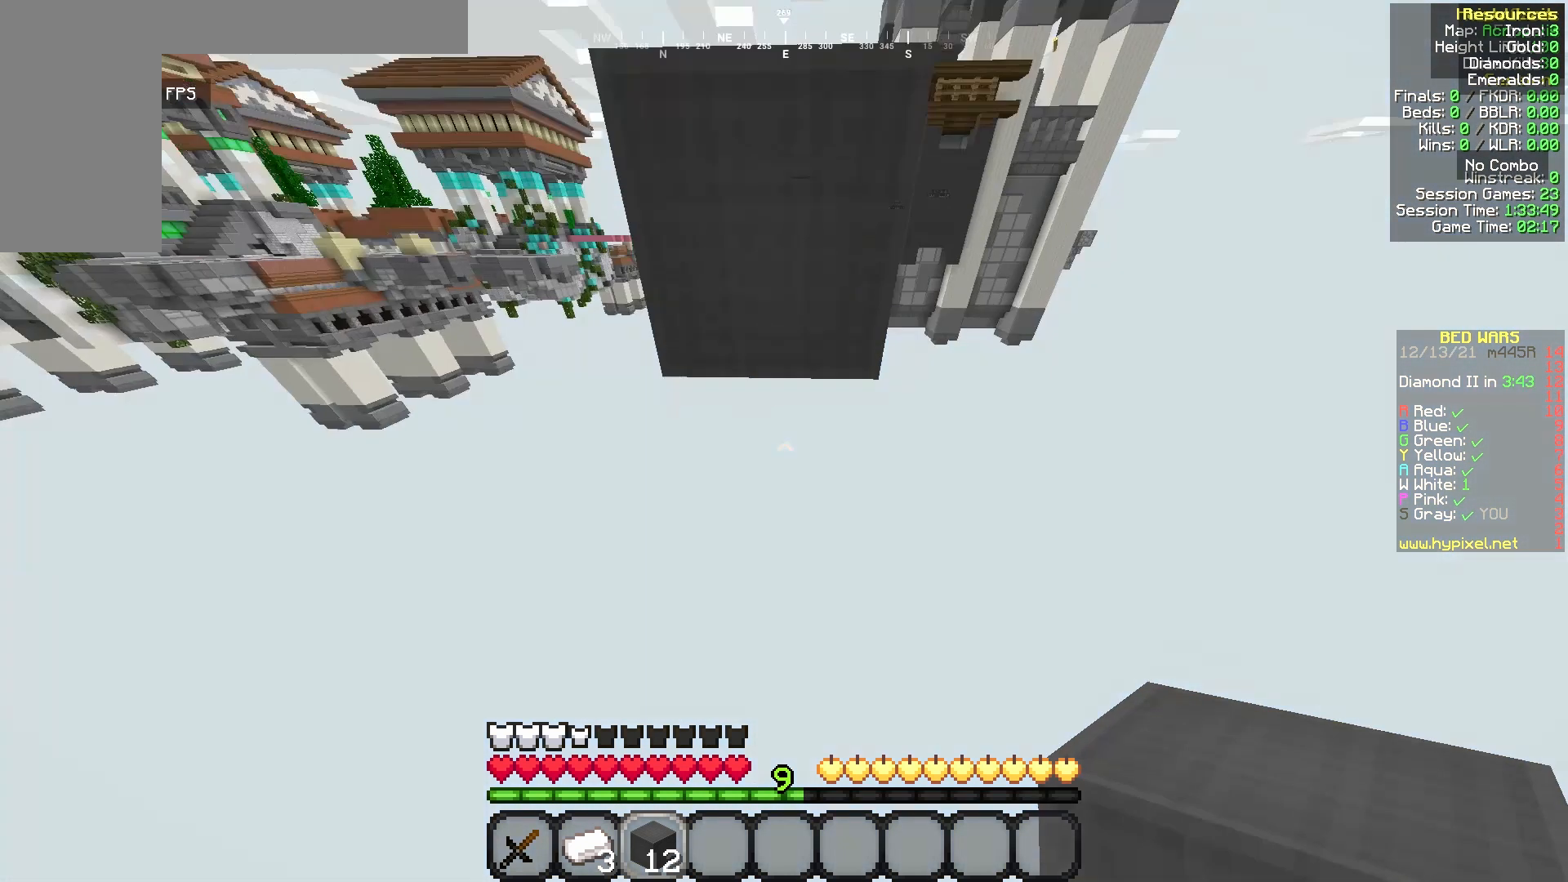
Gameplay with keyboard and mouse; each line is a JSON object with the keys and mouse buttons held at the frame after it. "events" lists presses ("down") and releases ("up") of "a", "d", "s", "w", "mouse_left" and "mouse_right" between this image and that frame as [ms after this image, input, new state], when the widget could be followed in between. "mouse_left", "mouse_right" = the "left", "right" buttons of the "mouse" list. No other keys are recorded. Fast repeated clicks can show as one long hold. Mouse movement is not recorded.
{"keys": ["w"], "mouse": [], "events": [[42, "mouse_right", "down"], [83, "w", "down"], [292, "mouse_right", "up"]]}
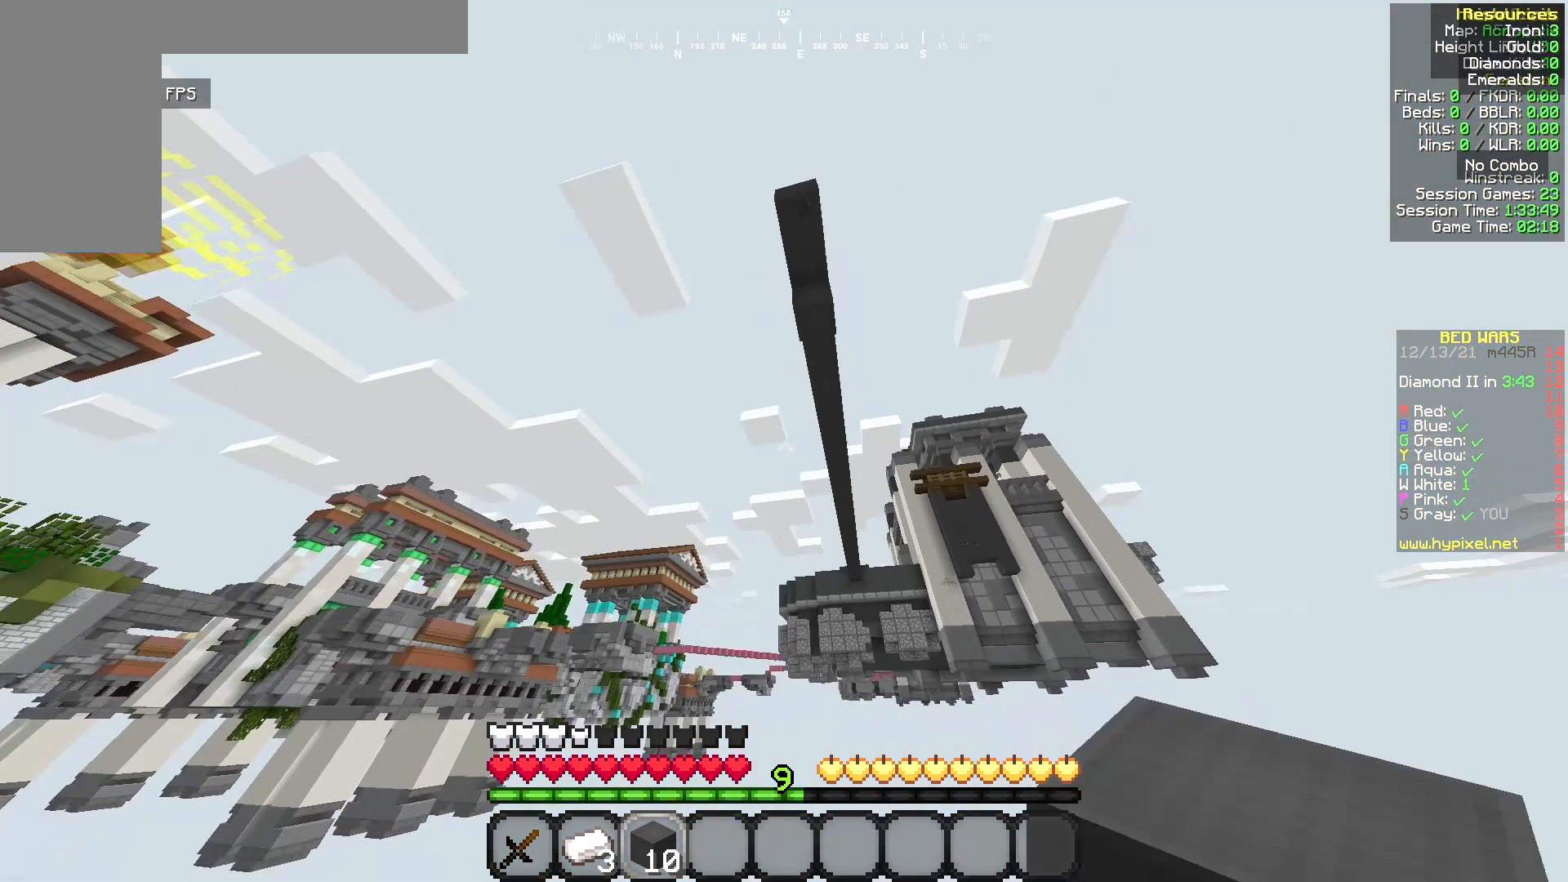
{"keys": [], "mouse": [], "events": [[250, "w", "up"]]}
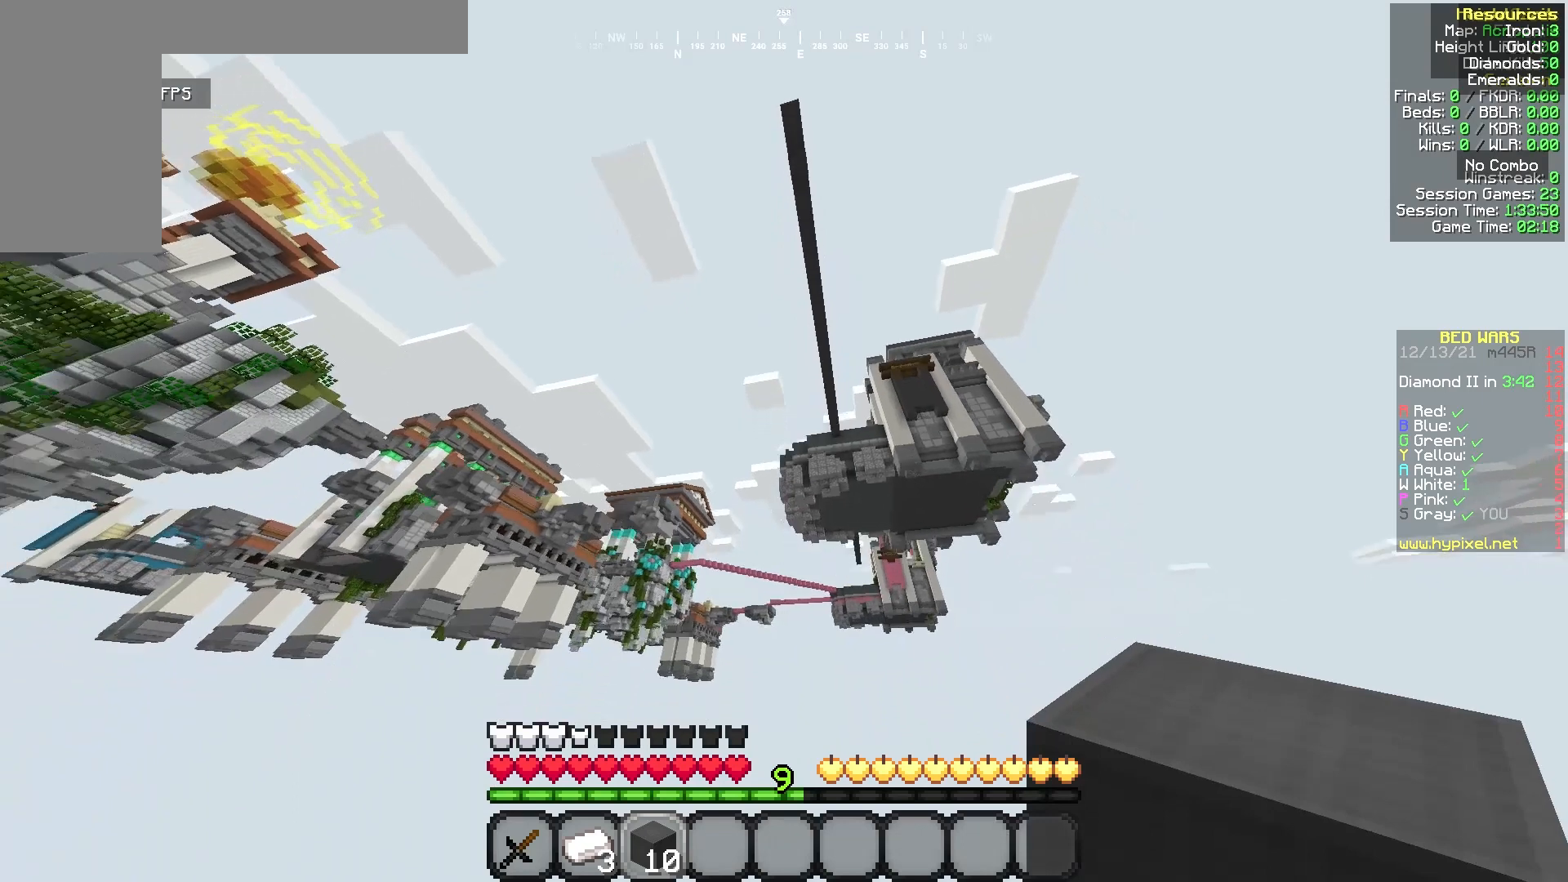
{"keys": ["w"], "mouse": [], "events": [[375, "w", "down"]]}
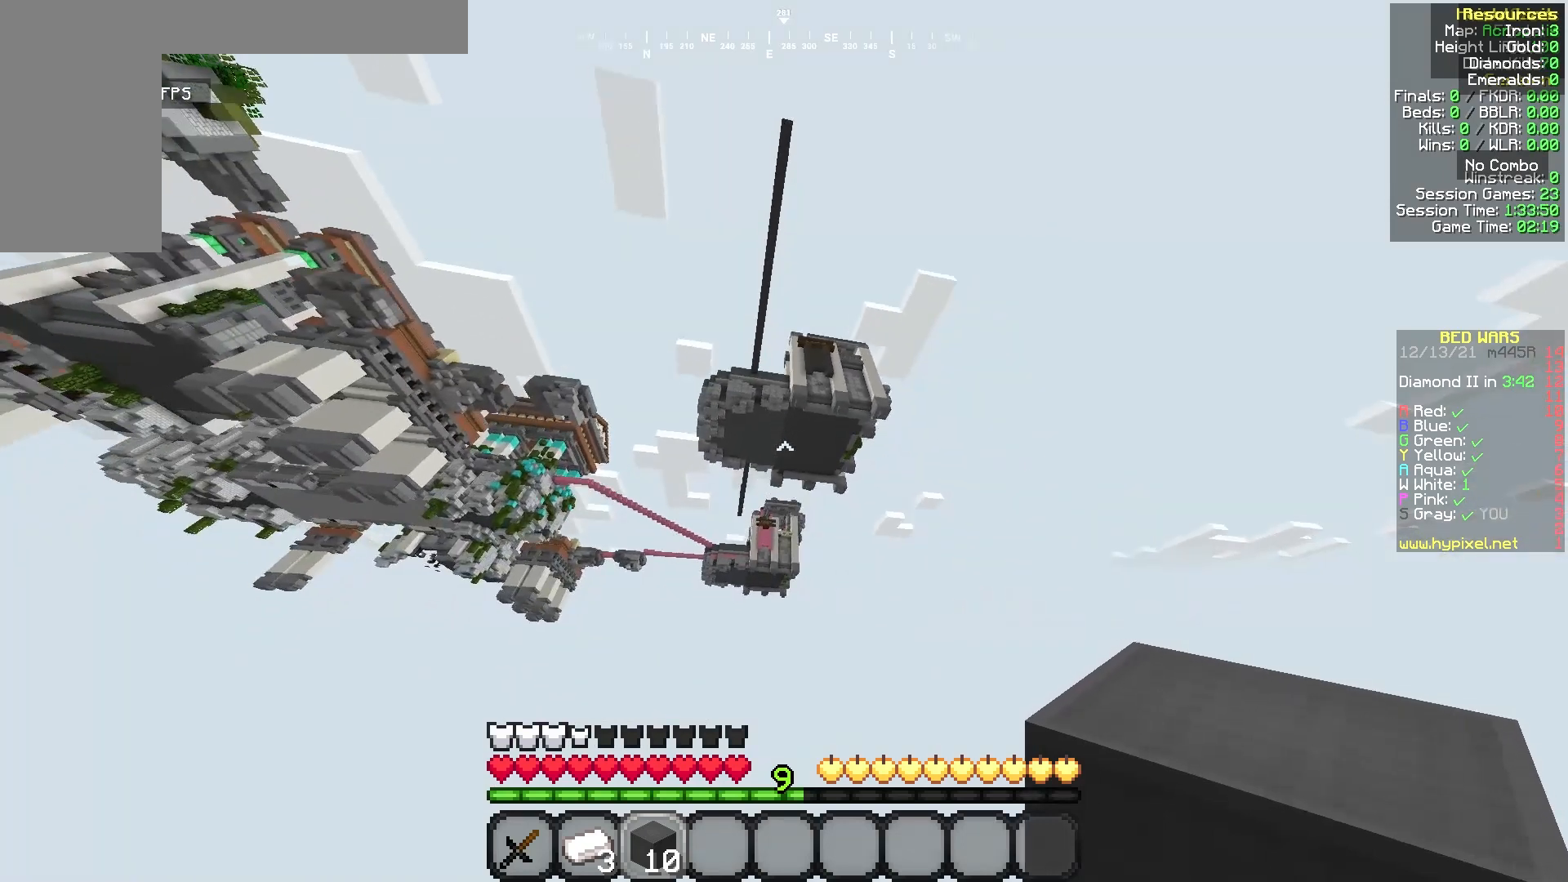
{"keys": [], "mouse": [], "events": [[42, "w", "up"]]}
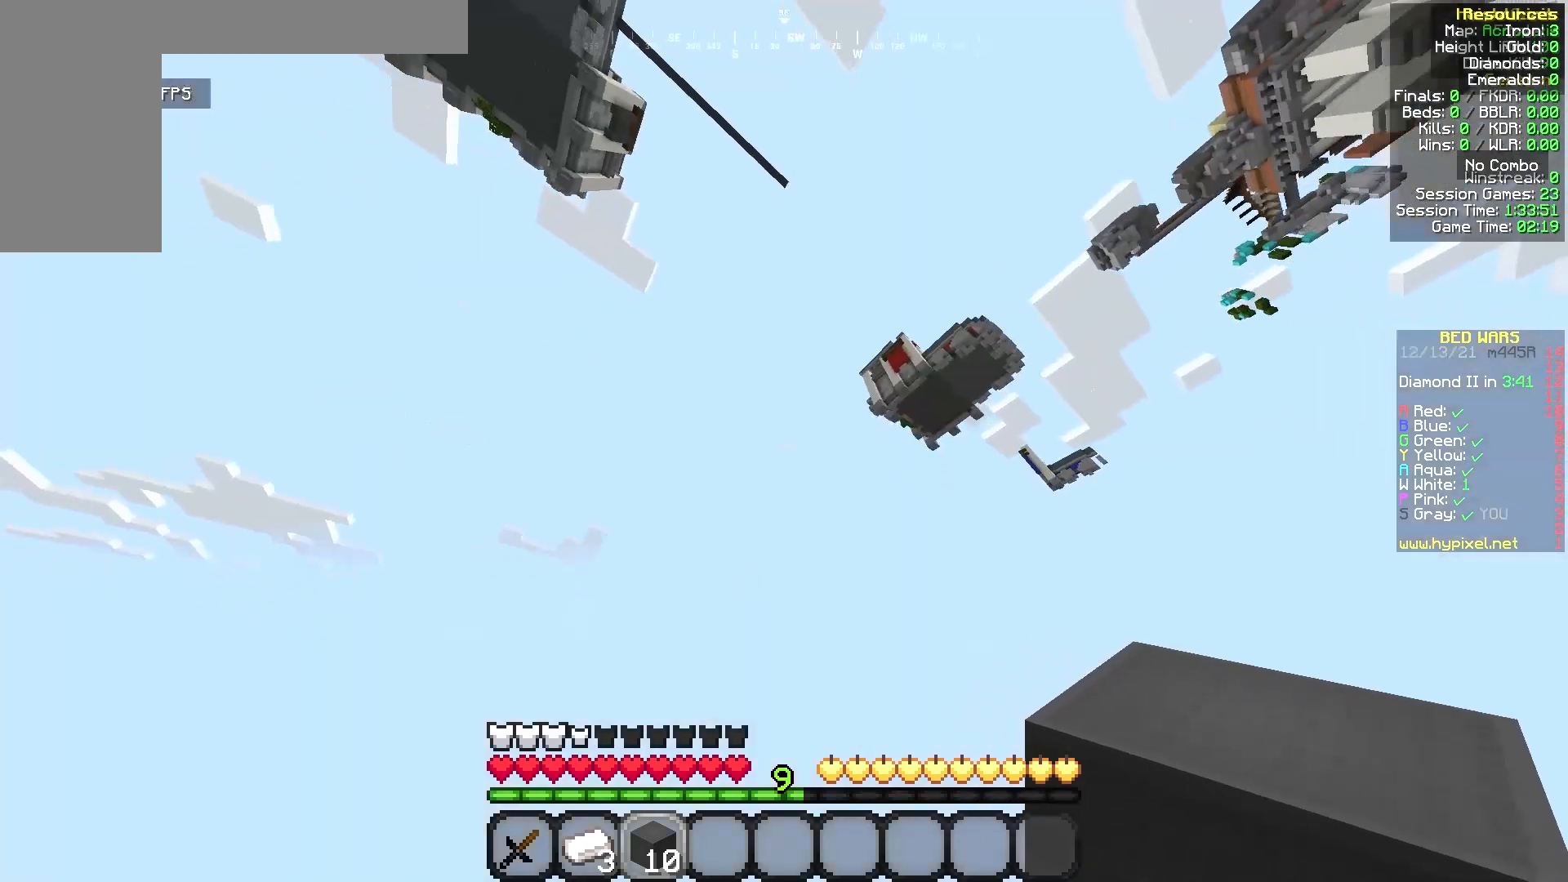
{"keys": [], "mouse": [], "events": []}
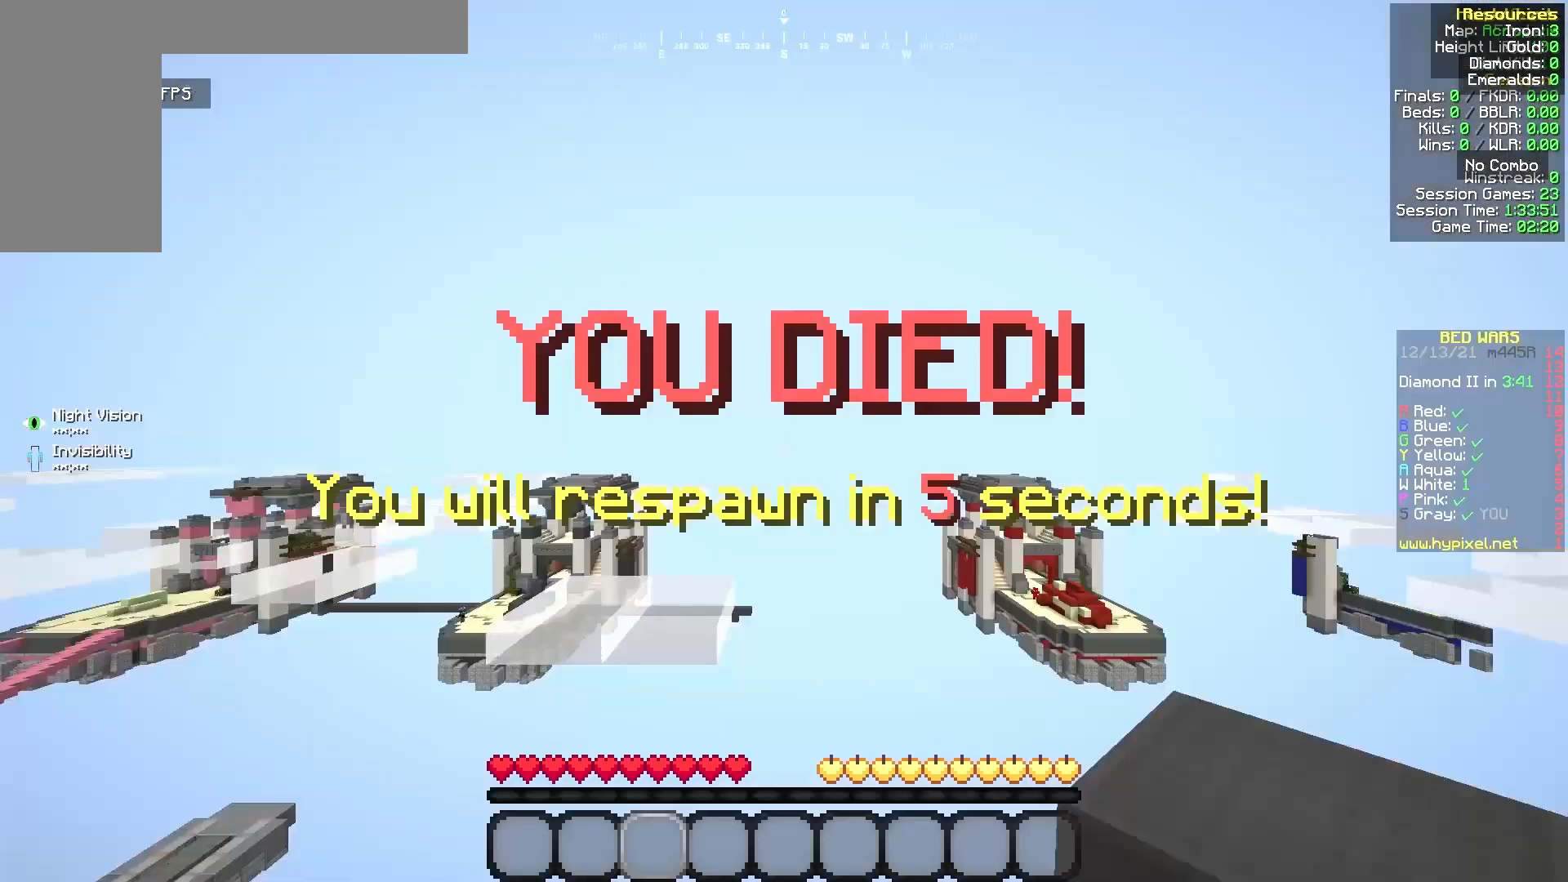
{"keys": [], "mouse": [], "events": []}
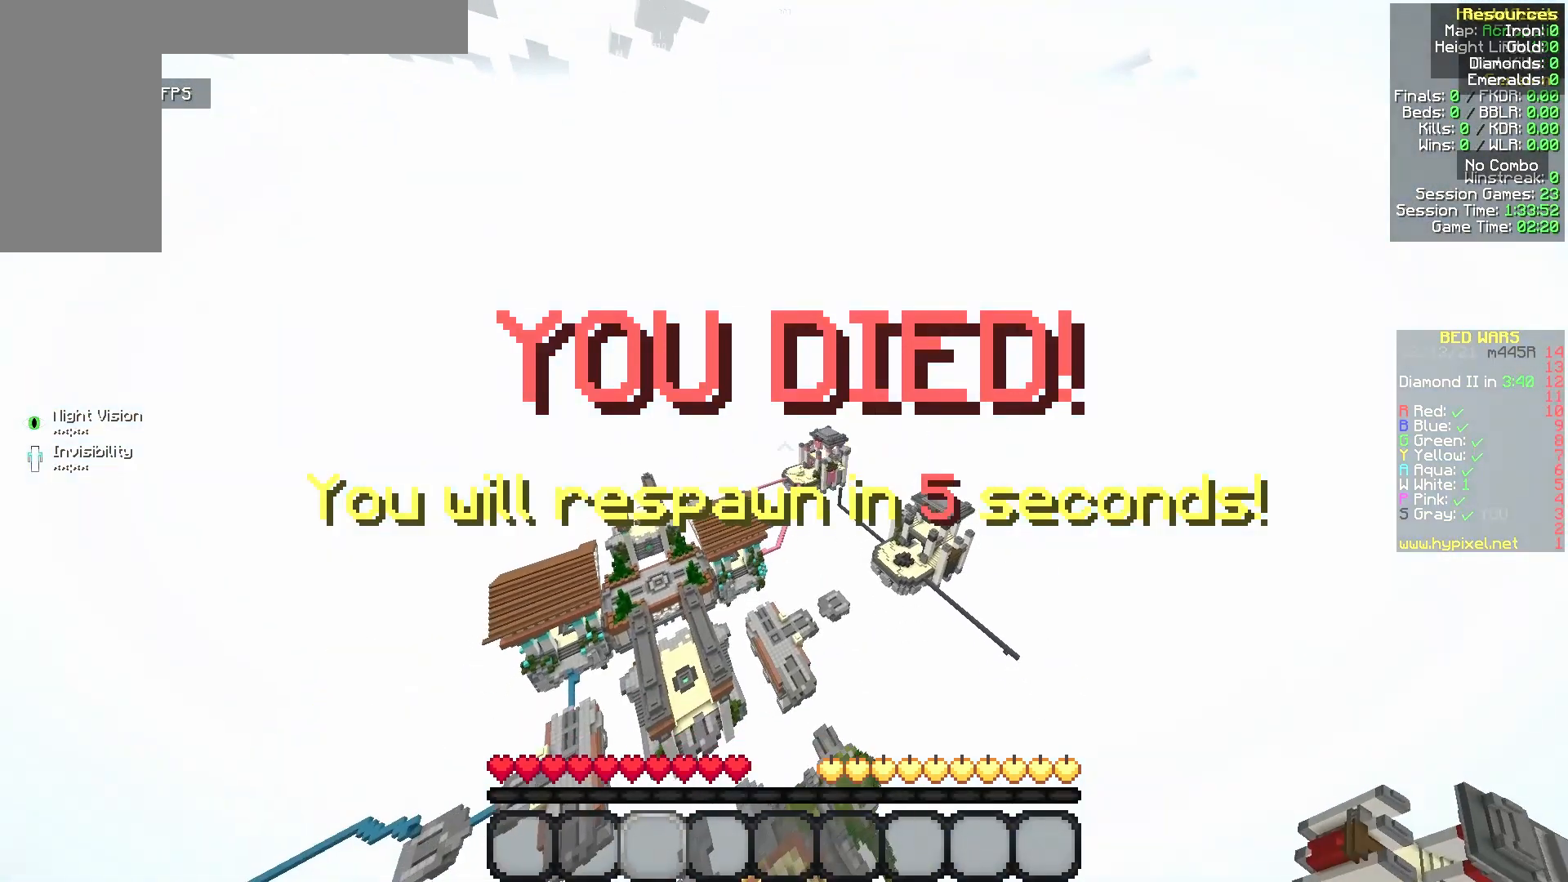
{"keys": [], "mouse": [], "events": []}
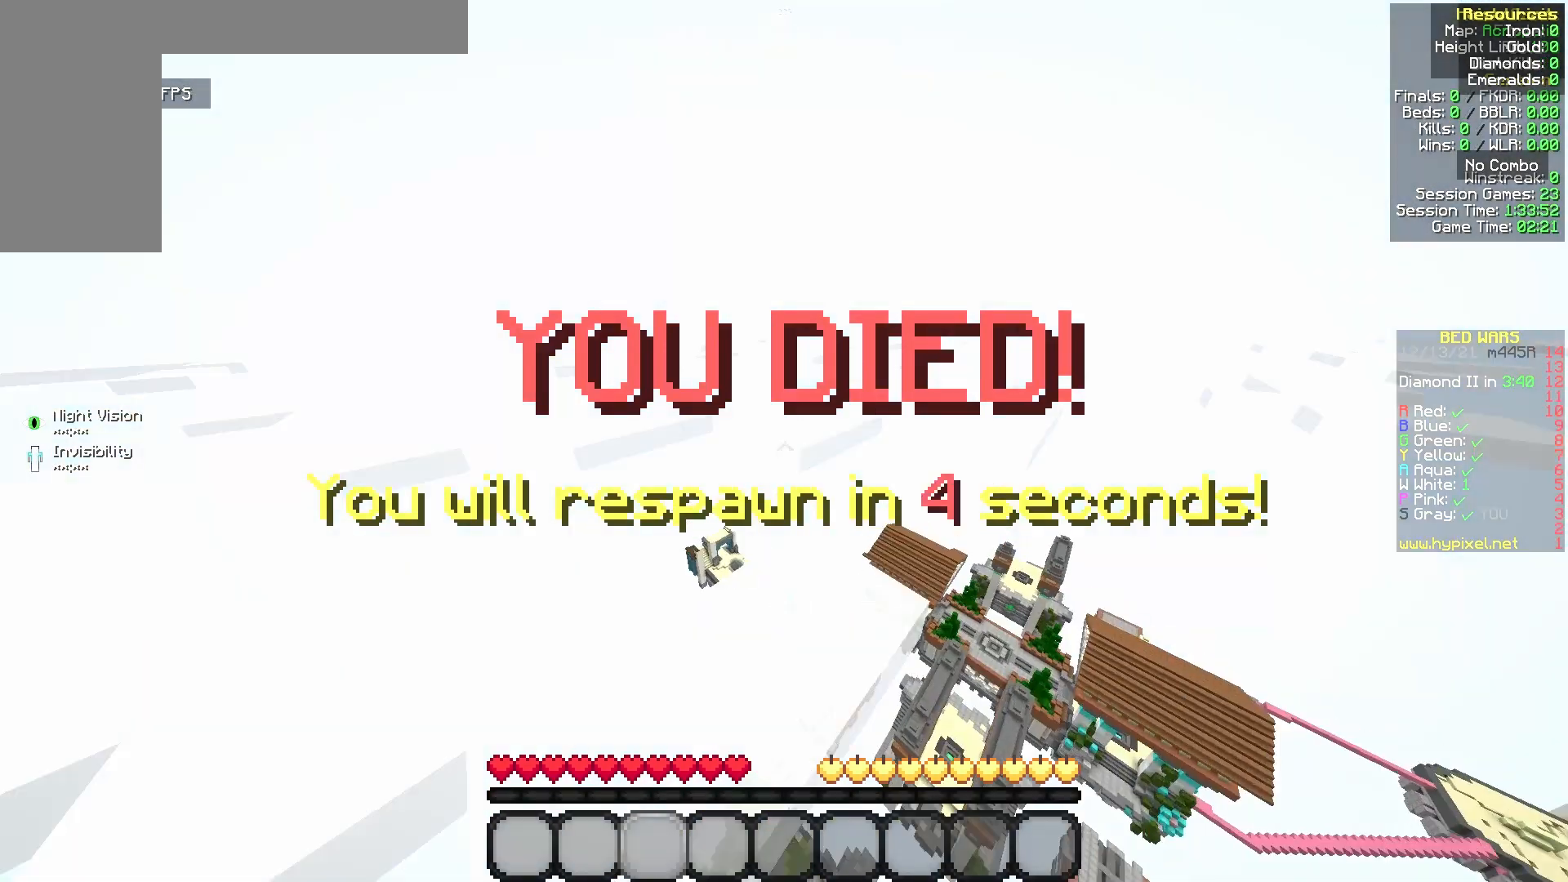
{"keys": [], "mouse": [], "events": []}
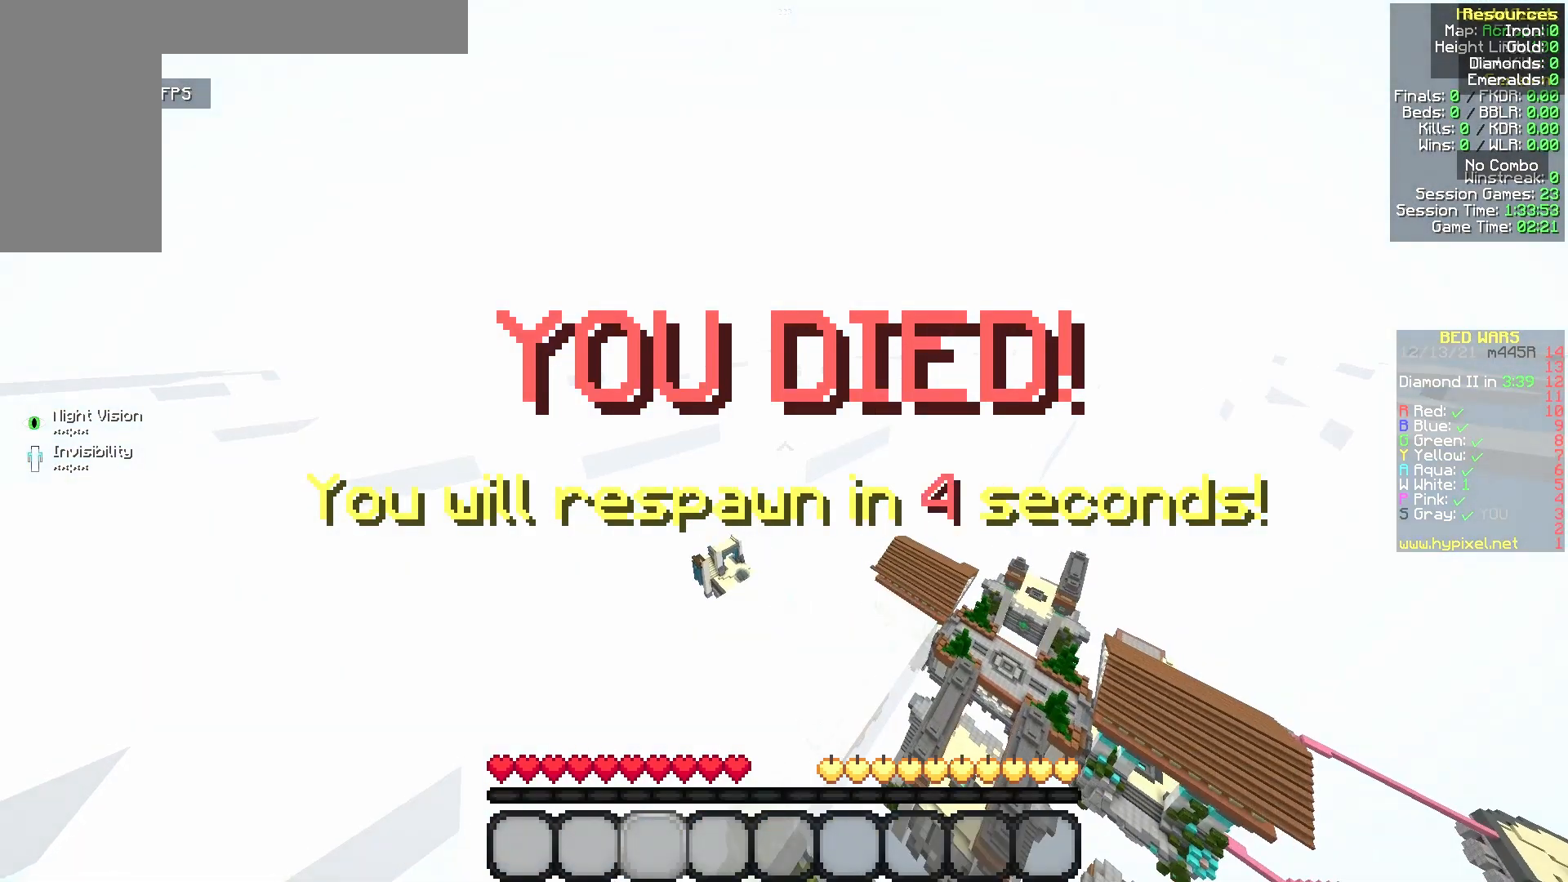
{"keys": [], "mouse": [], "events": []}
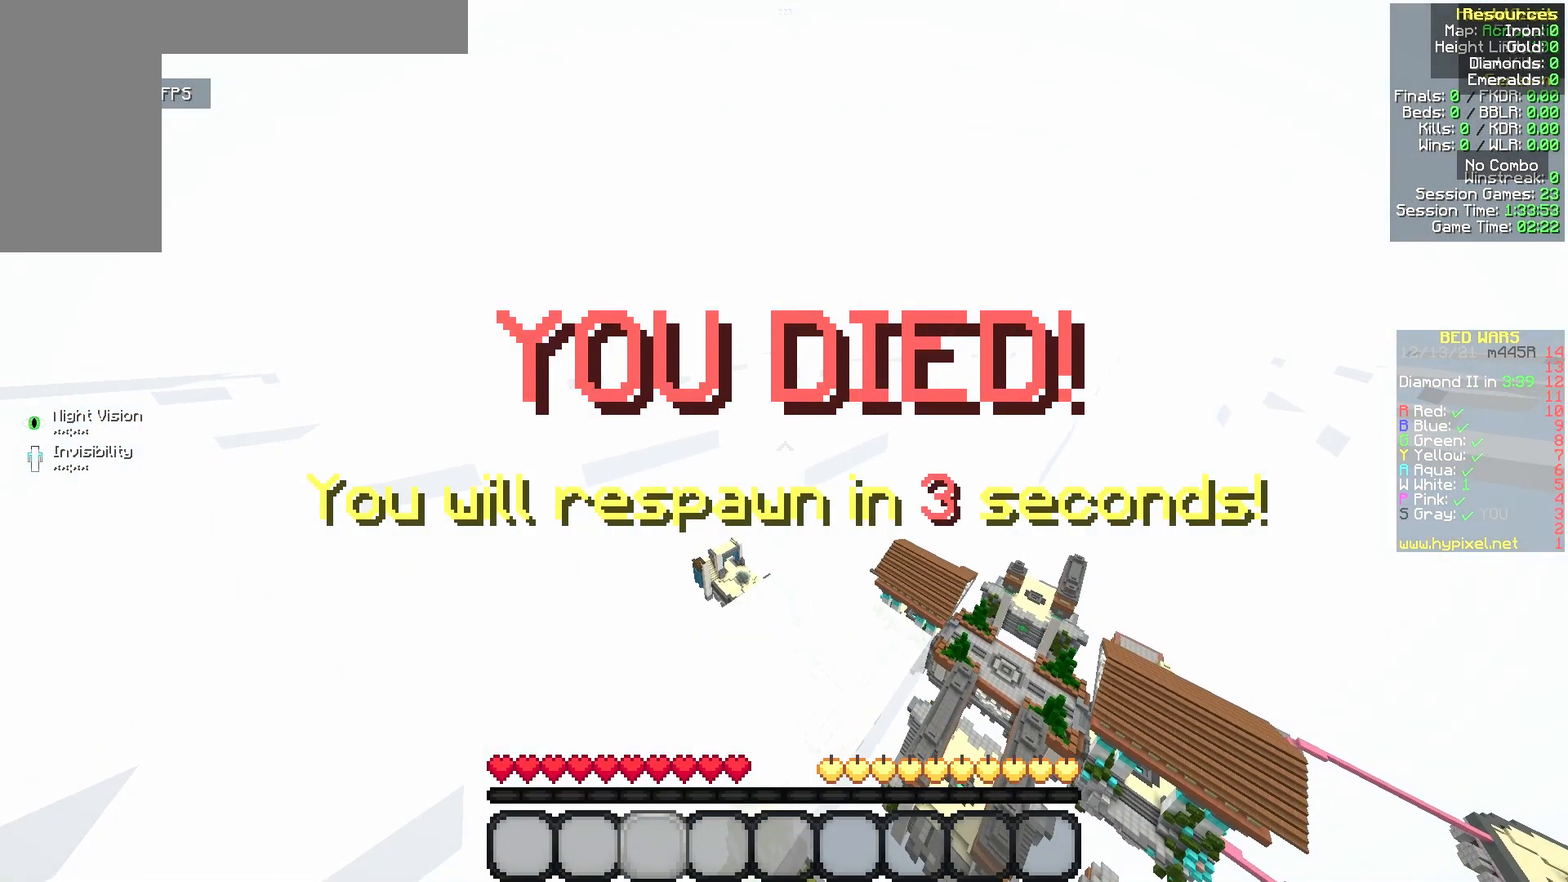
{"keys": [], "mouse": [], "events": []}
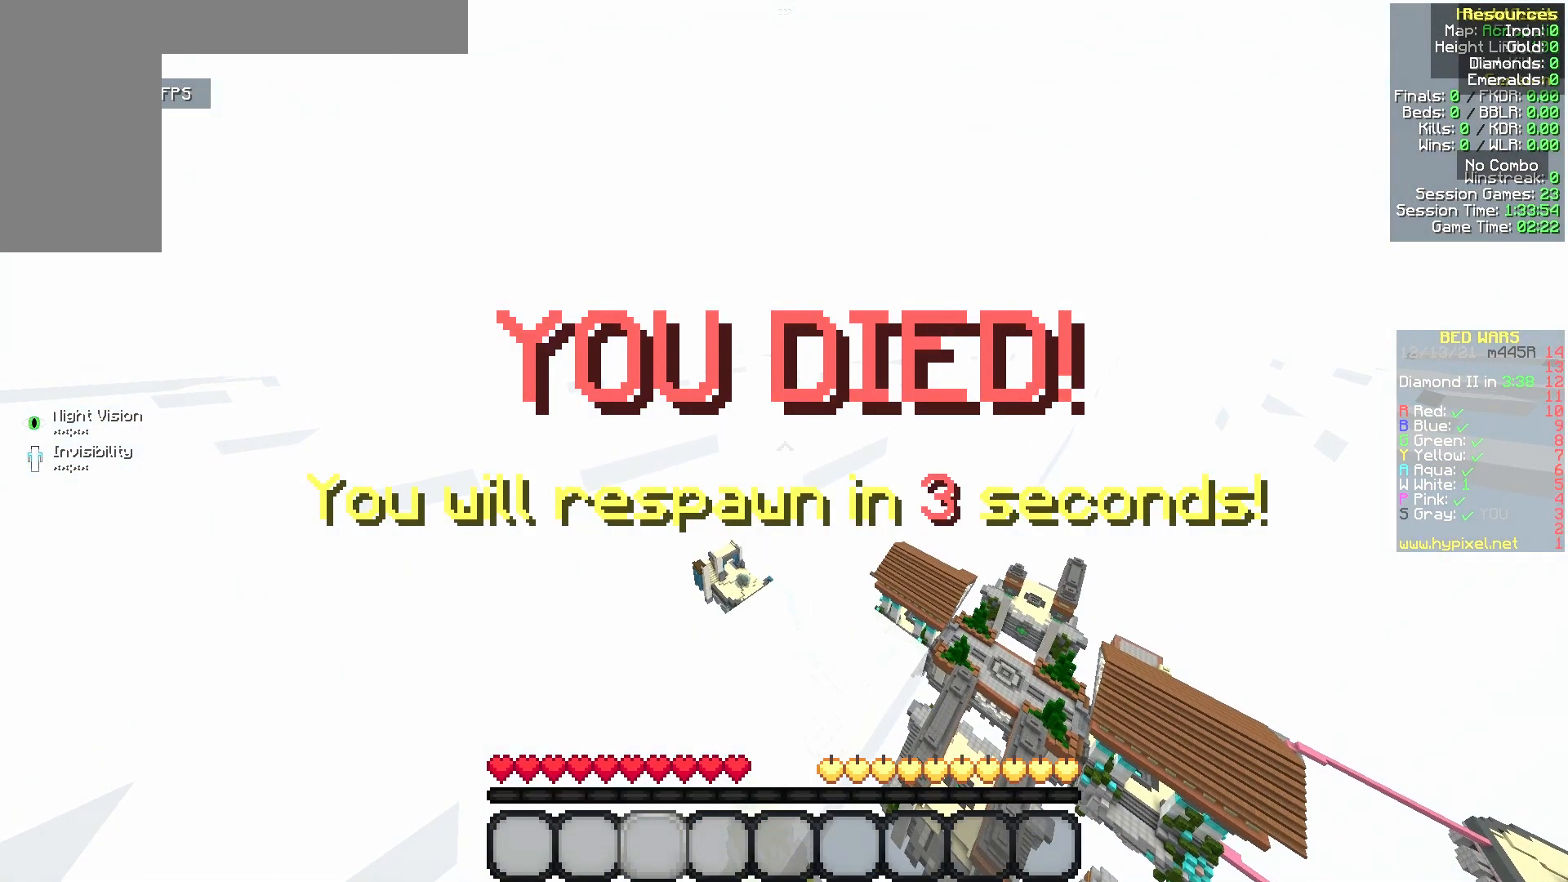
{"keys": [], "mouse": [], "events": []}
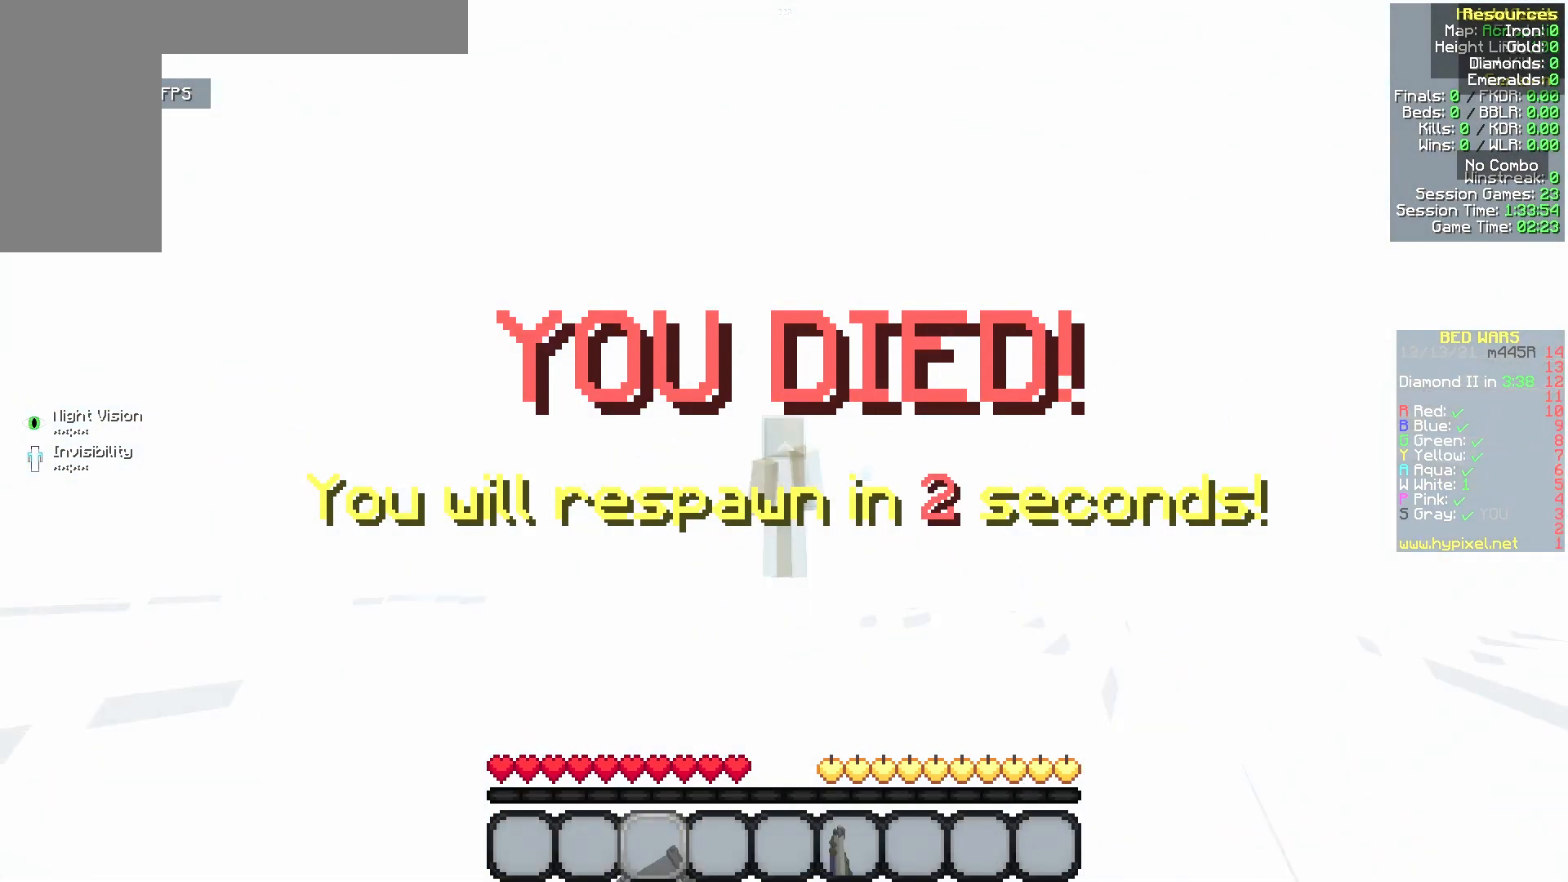
{"keys": [], "mouse": [], "events": []}
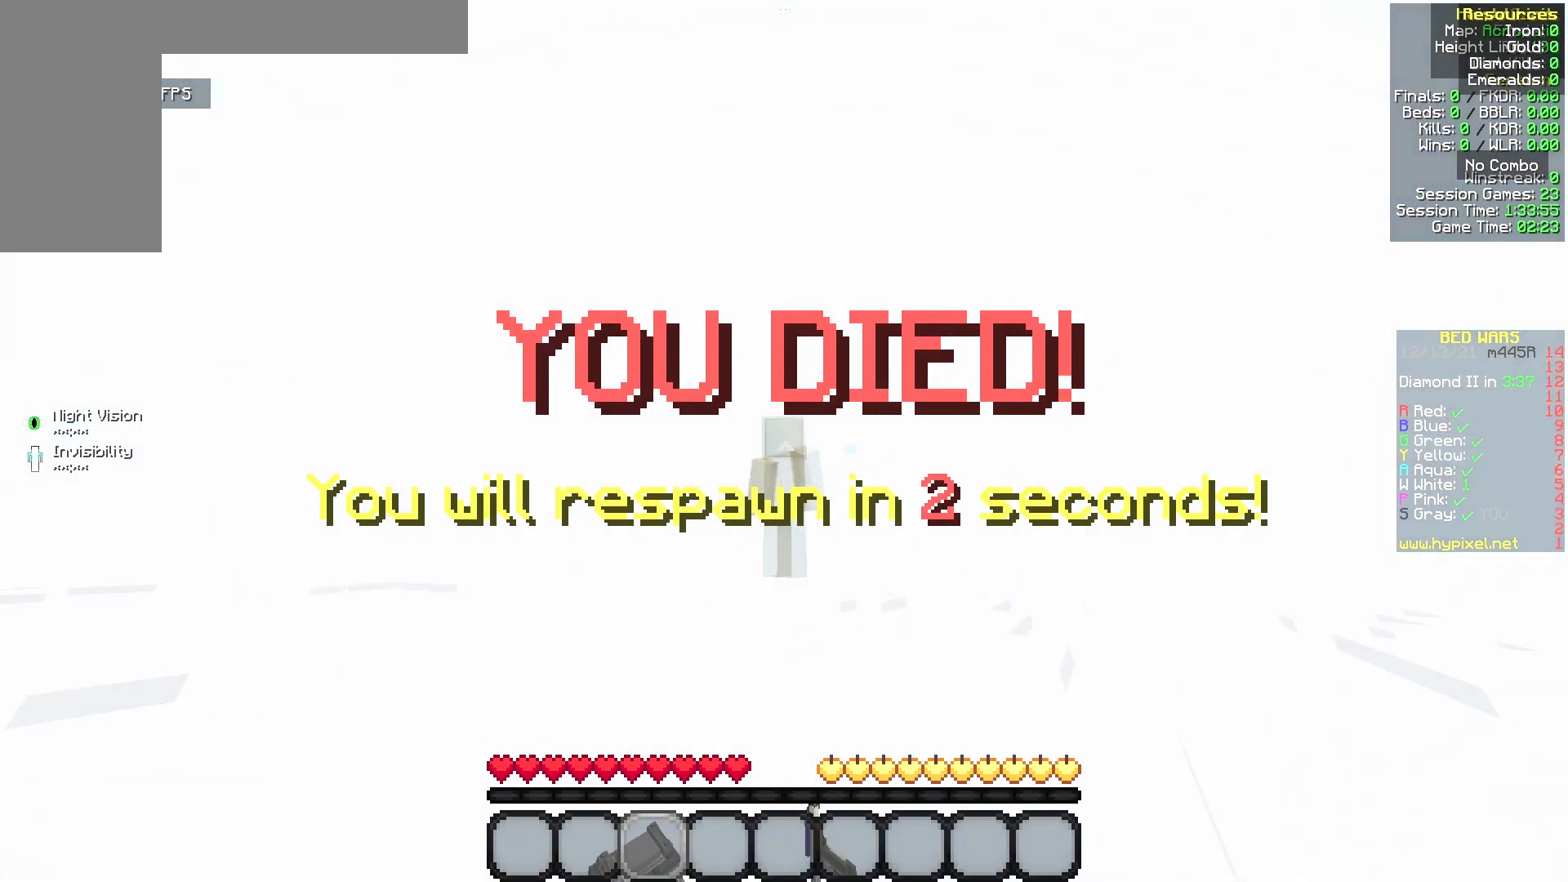
{"keys": [], "mouse": [], "events": []}
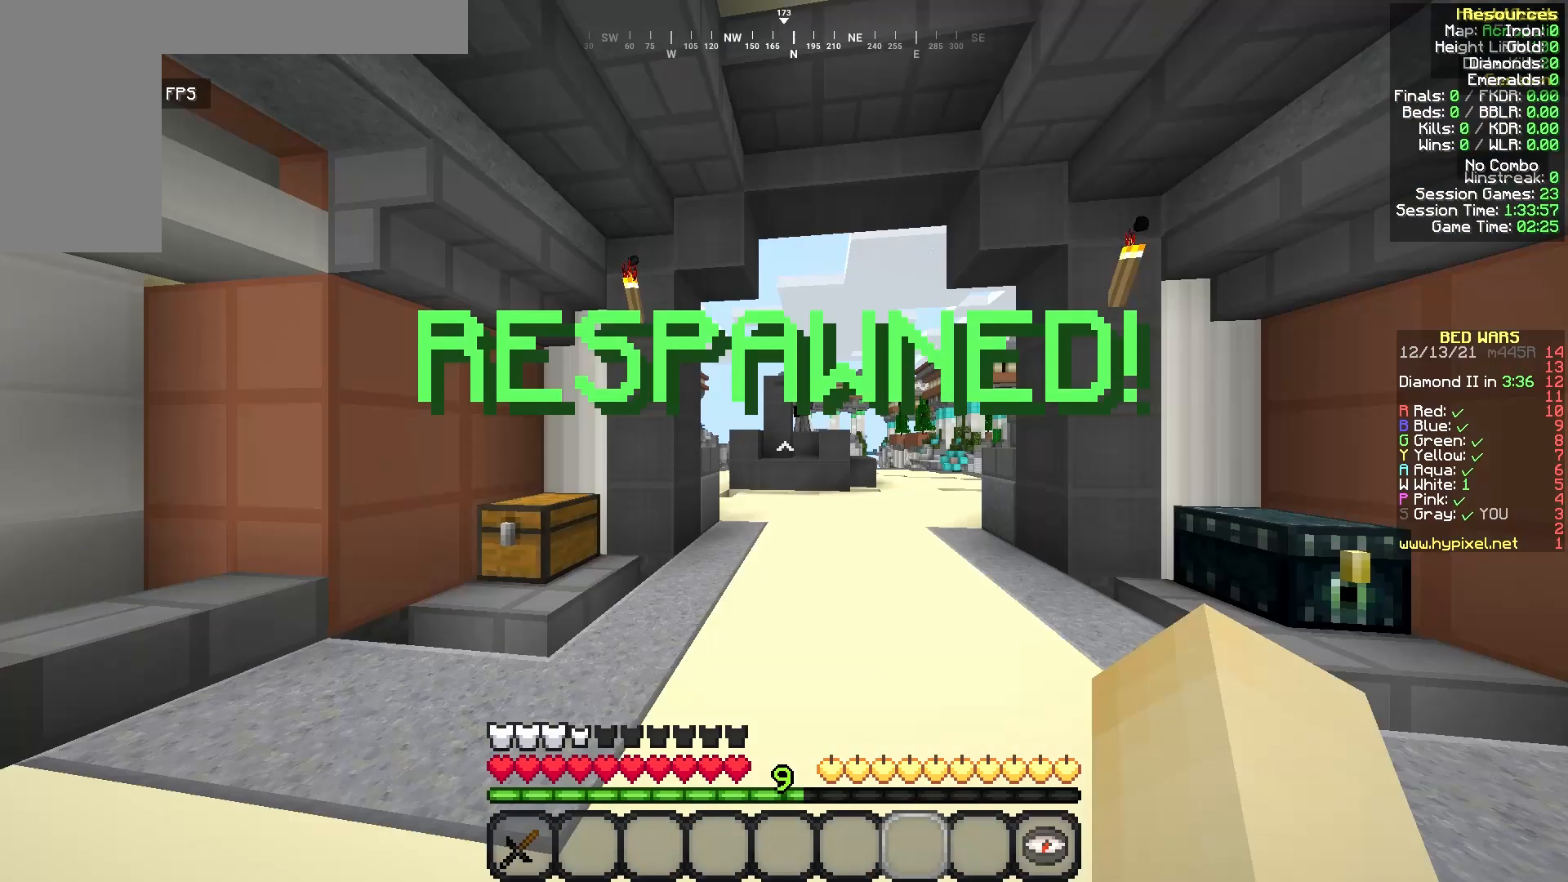
{"keys": ["w"], "mouse": [], "events": [[167, "a", "down"], [208, "a", "up"], [250, "w", "down"], [333, "a", "down"], [375, "a", "up"], [375, "w", "up"], [417, "d", "down"], [458, "d", "up"], [458, "w", "down"]]}
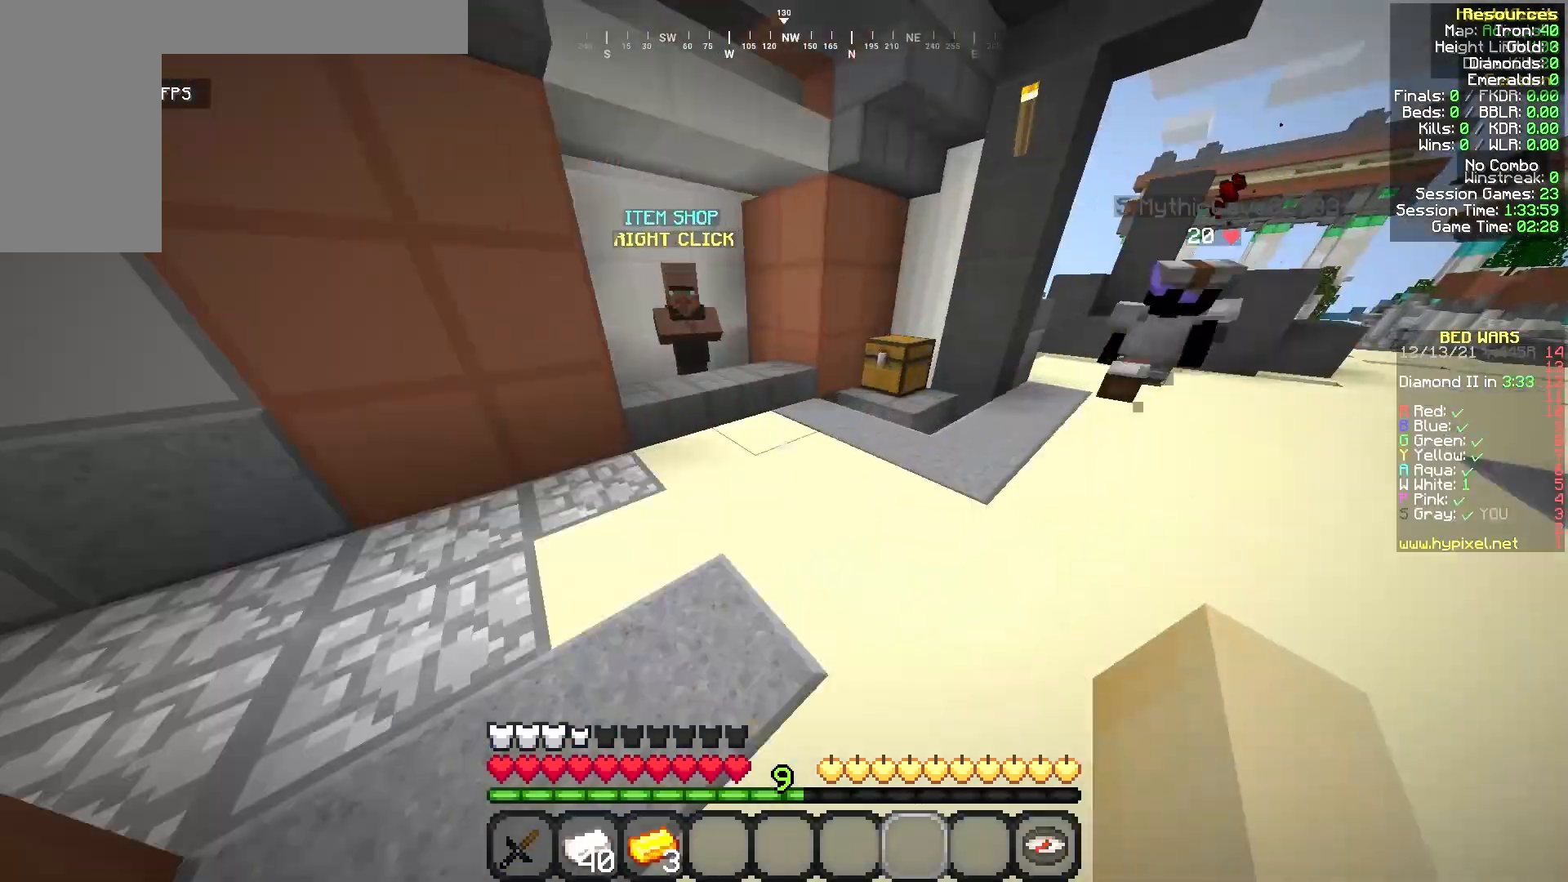
{"keys": [], "mouse": [], "events": [[83, "a", "down"], [167, "a", "up"], [208, "d", "down"], [250, "d", "up"], [250, "mouse_right", "down"], [292, "mouse_right", "up"], [292, "w", "up"]]}
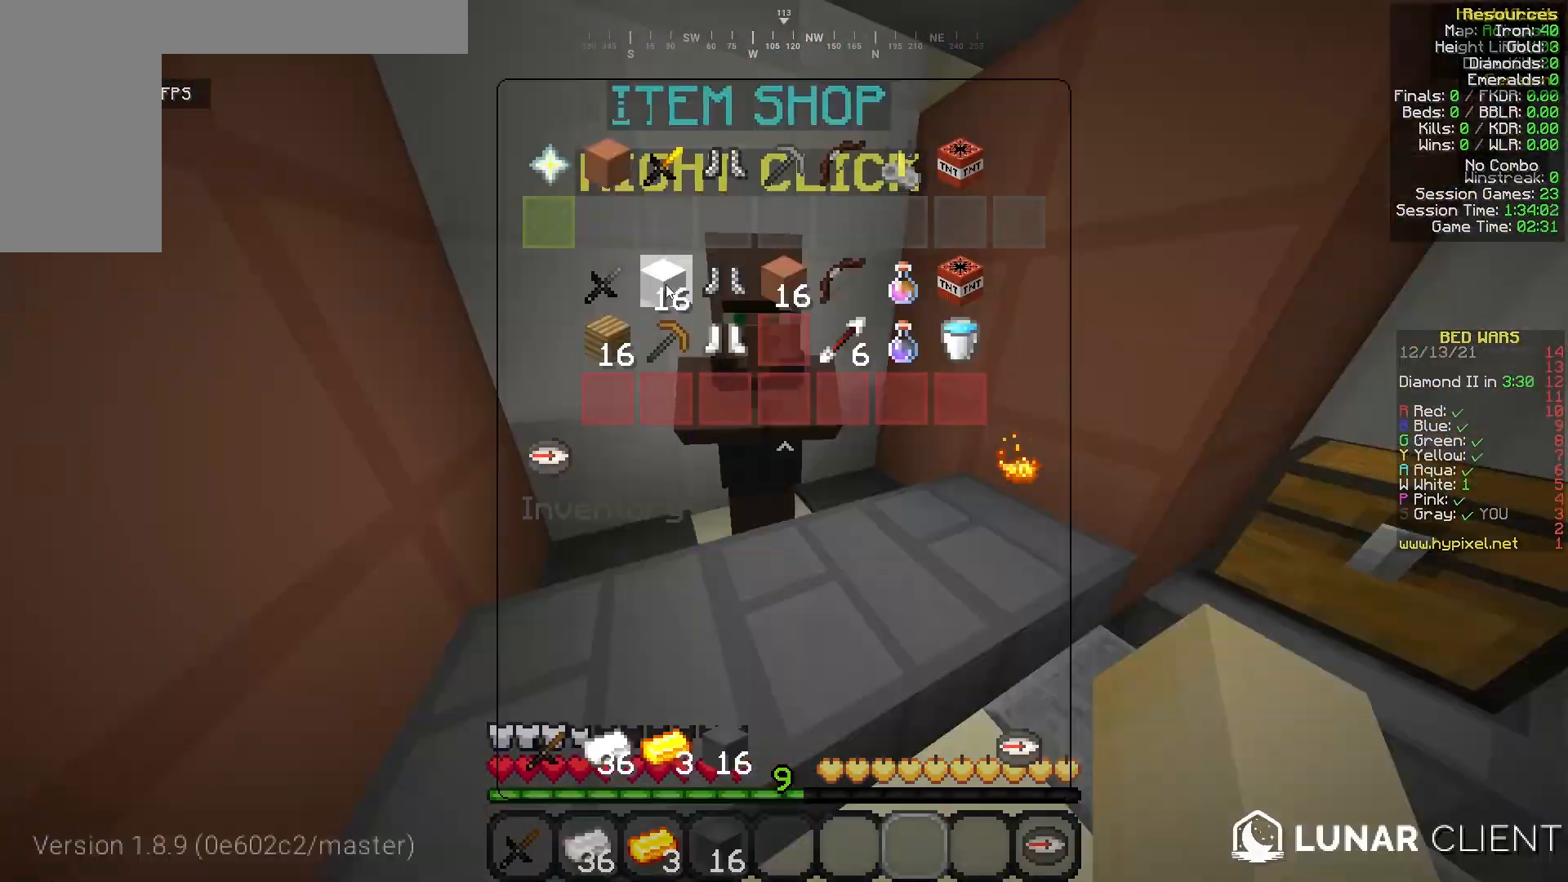
{"keys": [], "mouse": [], "events": [[125, "w", "down"], [333, "w", "up"]]}
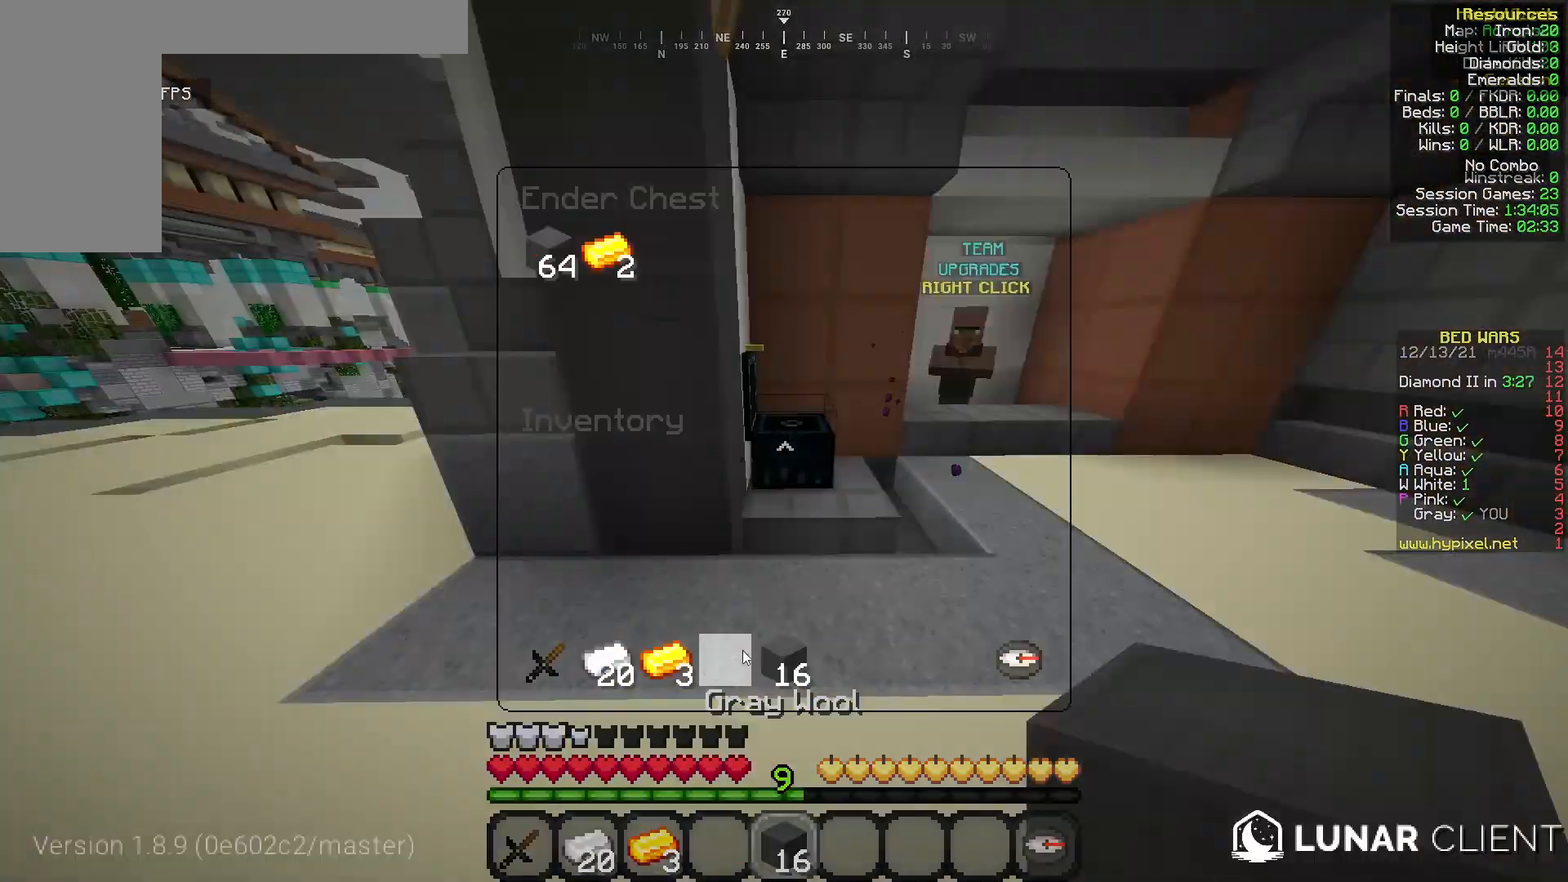
{"keys": ["w"], "mouse": [], "events": [[167, "a", "down"], [167, "w", "down"], [333, "a", "up"], [417, "w", "up"], [458, "w", "down"]]}
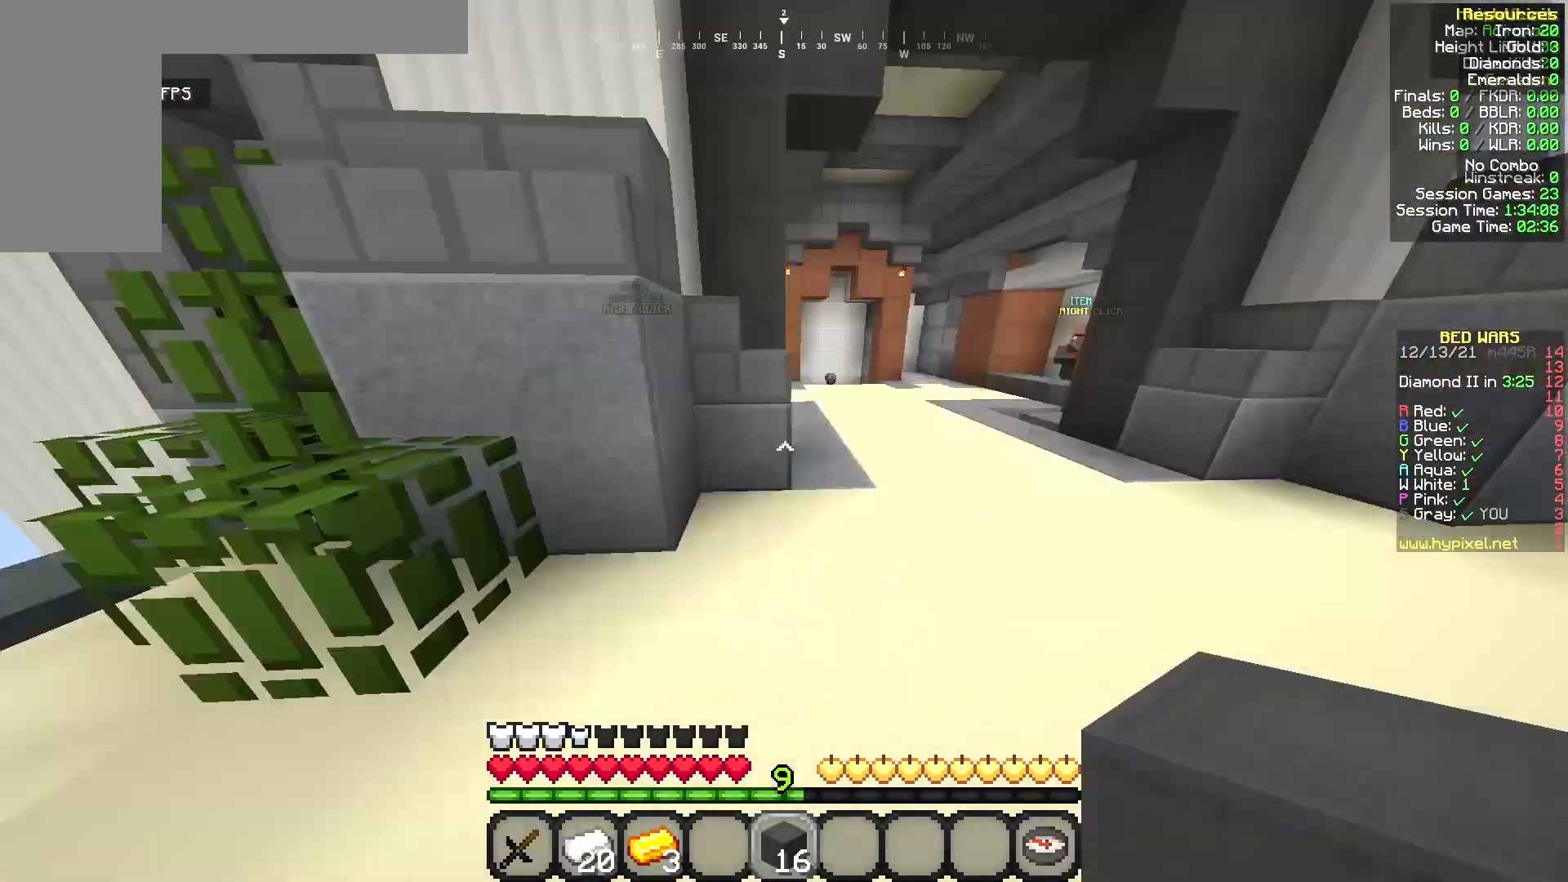
{"keys": [], "mouse": [], "events": [[42, "d", "down"], [167, "d", "up"], [208, "w", "up"]]}
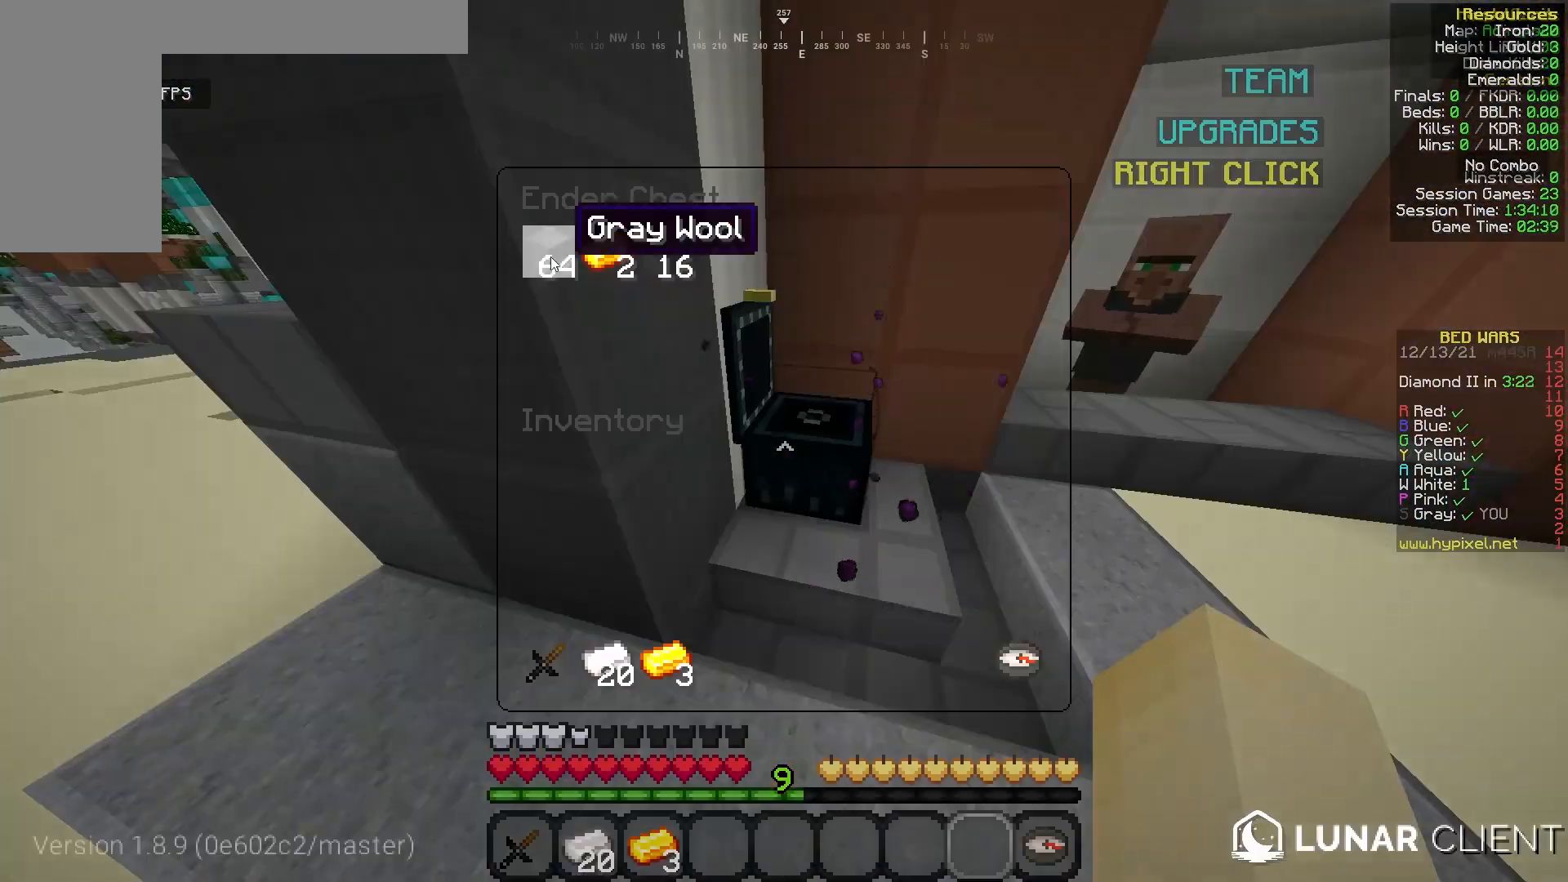
{"keys": ["a", "w"], "mouse": [], "events": [[417, "w", "down"], [500, "a", "down"]]}
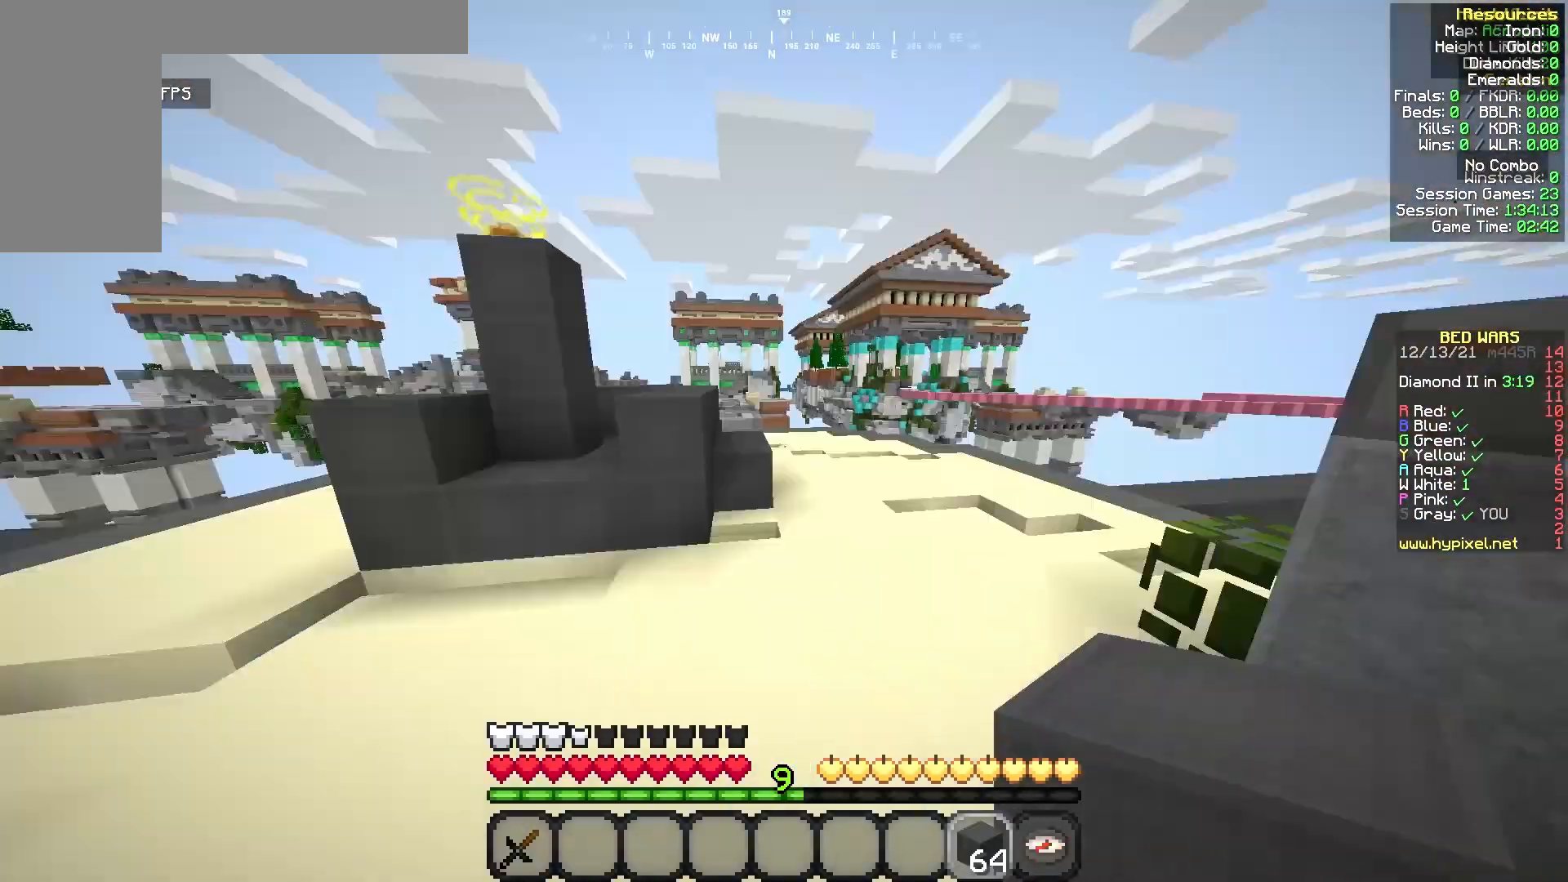
{"keys": ["a", "w"], "mouse": [], "events": [[83, "a", "up"], [125, "w", "up"], [167, "a", "down"], [167, "s", "down"], [250, "a", "up"], [250, "s", "up"], [250, "w", "down"], [292, "d", "down"], [292, "w", "up"], [333, "d", "up"], [333, "w", "down"], [458, "a", "down"]]}
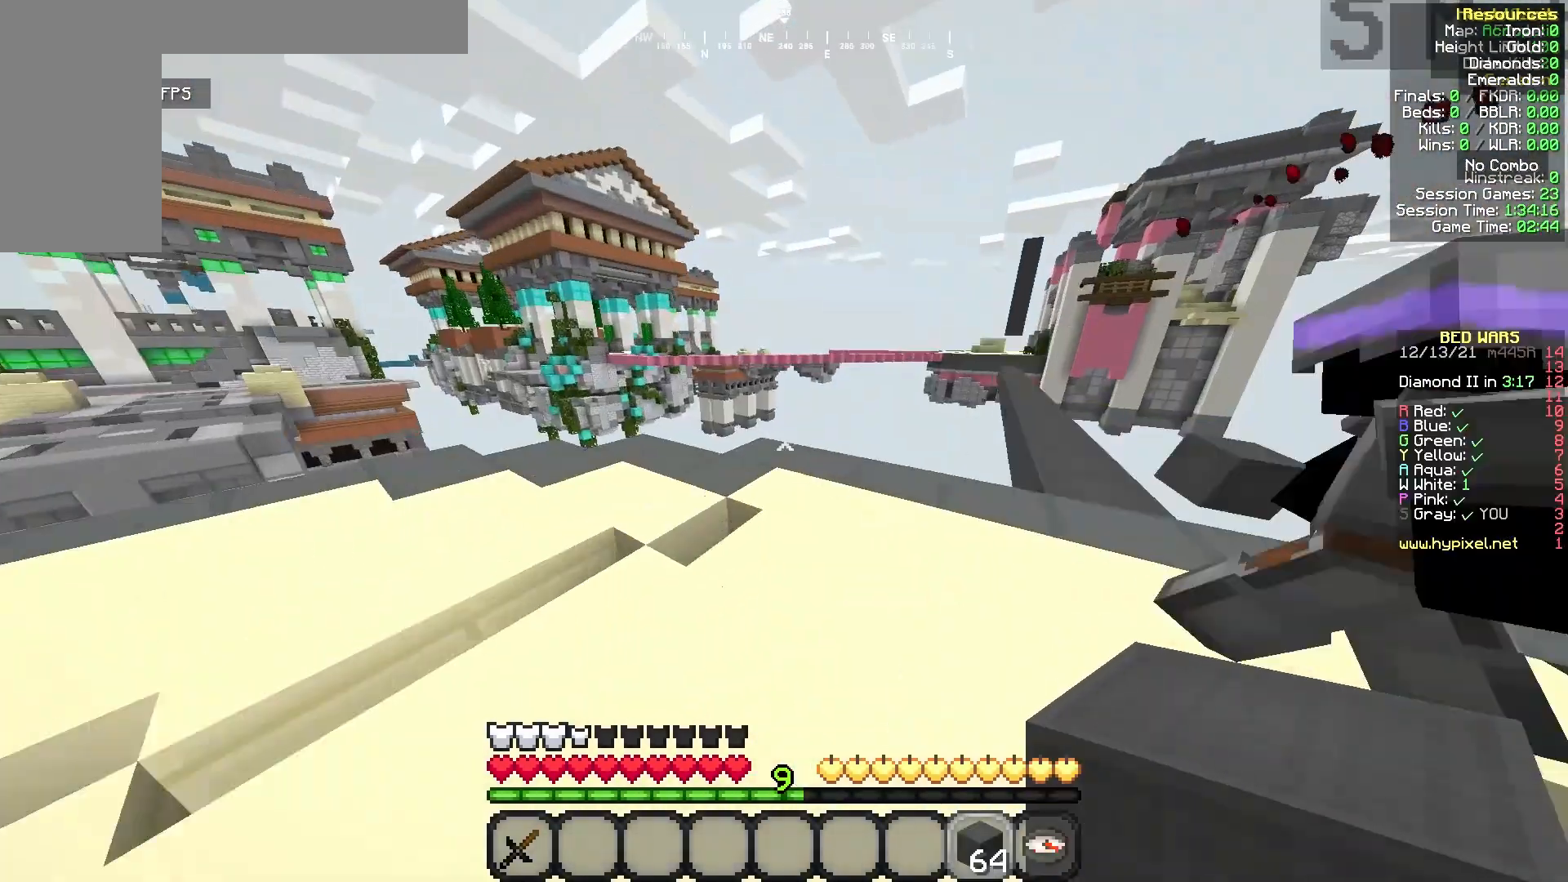
{"keys": ["a", "w"], "mouse": [], "events": [[83, "a", "up"], [292, "a", "down"], [458, "a", "up"], [500, "a", "down"]]}
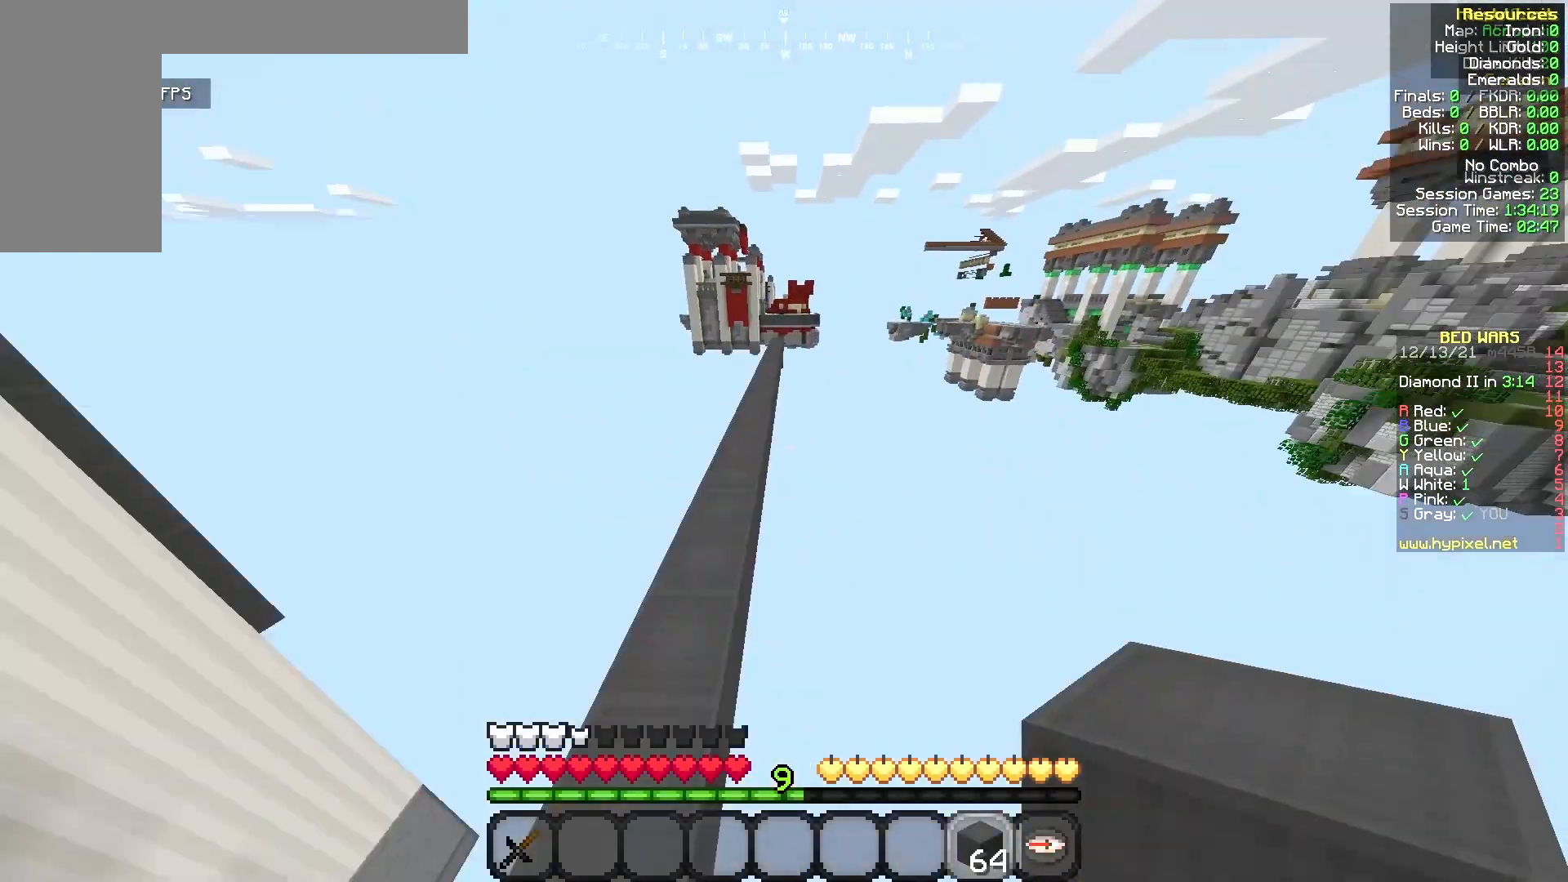
{"keys": ["a", "w"], "mouse": [], "events": [[83, "a", "up"], [375, "d", "down"], [417, "d", "up"], [500, "a", "down"]]}
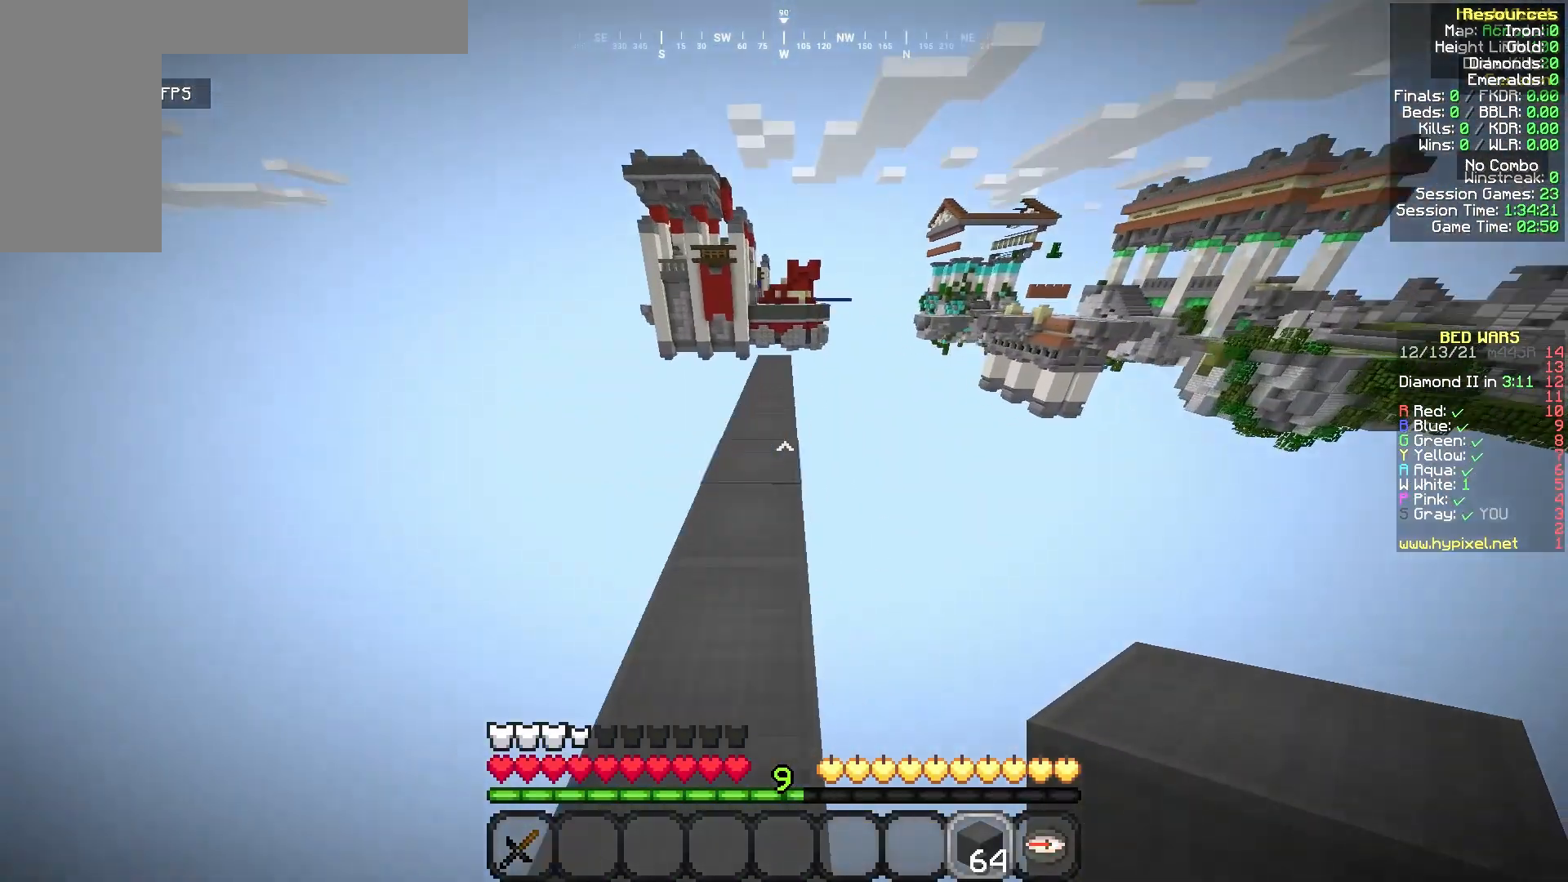
{"keys": ["s"], "mouse": [], "events": [[42, "a", "up"], [250, "d", "down"], [292, "d", "up"], [292, "w", "up"], [333, "a", "down"], [417, "a", "up"], [500, "s", "down"]]}
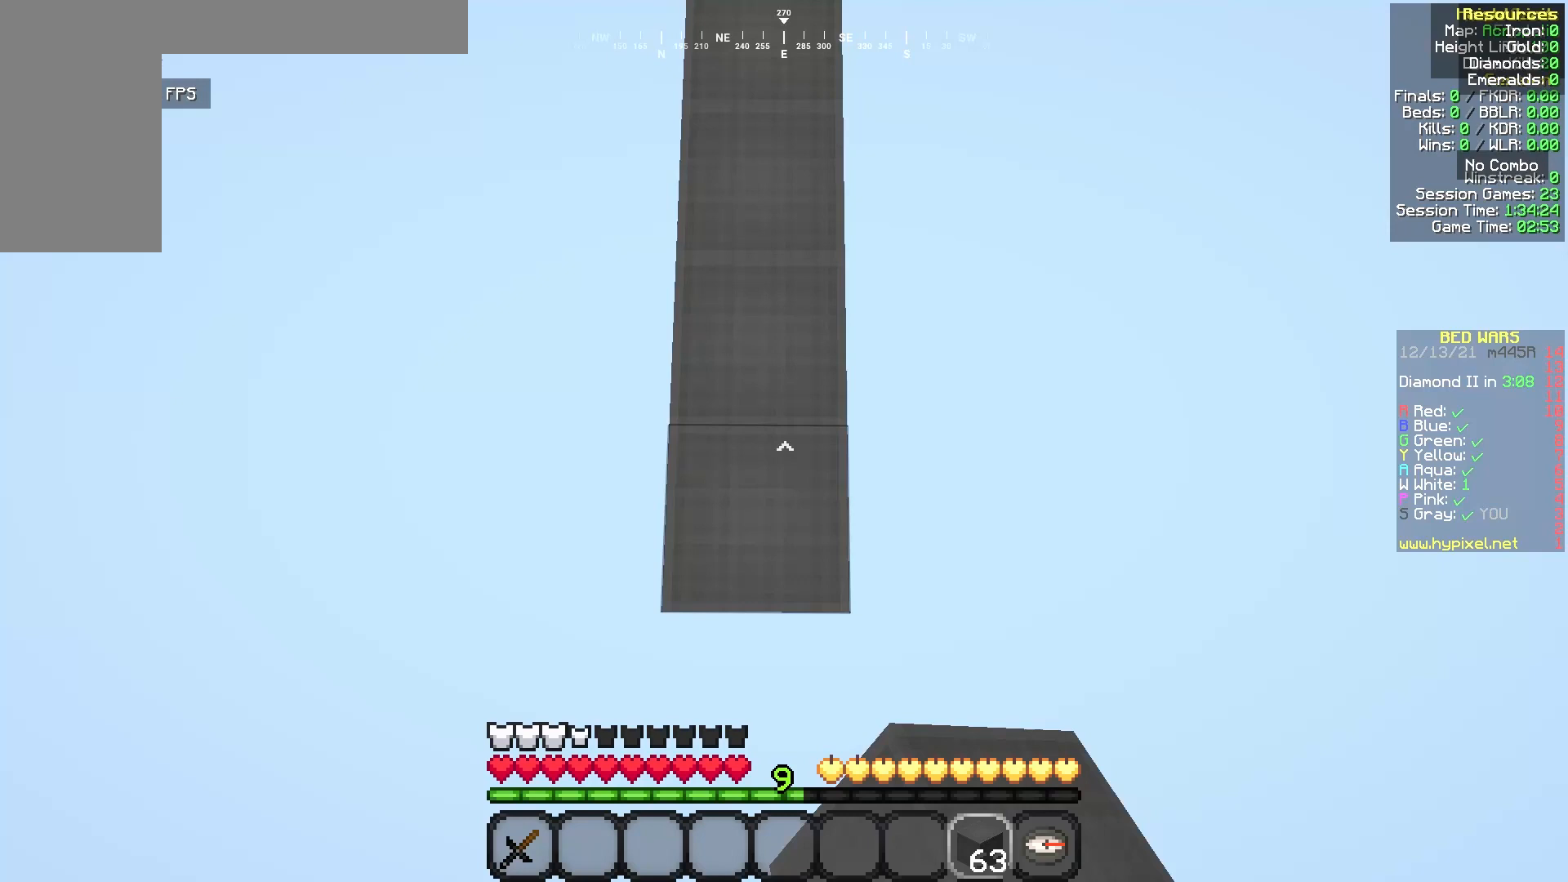
{"keys": [], "mouse": [], "events": [[83, "mouse_right", "down"], [125, "mouse_right", "up"], [167, "s", "up"], [208, "mouse_left", "down"], [208, "mouse_right", "down"], [208, "w", "down"], [250, "mouse_left", "up"], [375, "mouse_right", "up"], [375, "w", "up"]]}
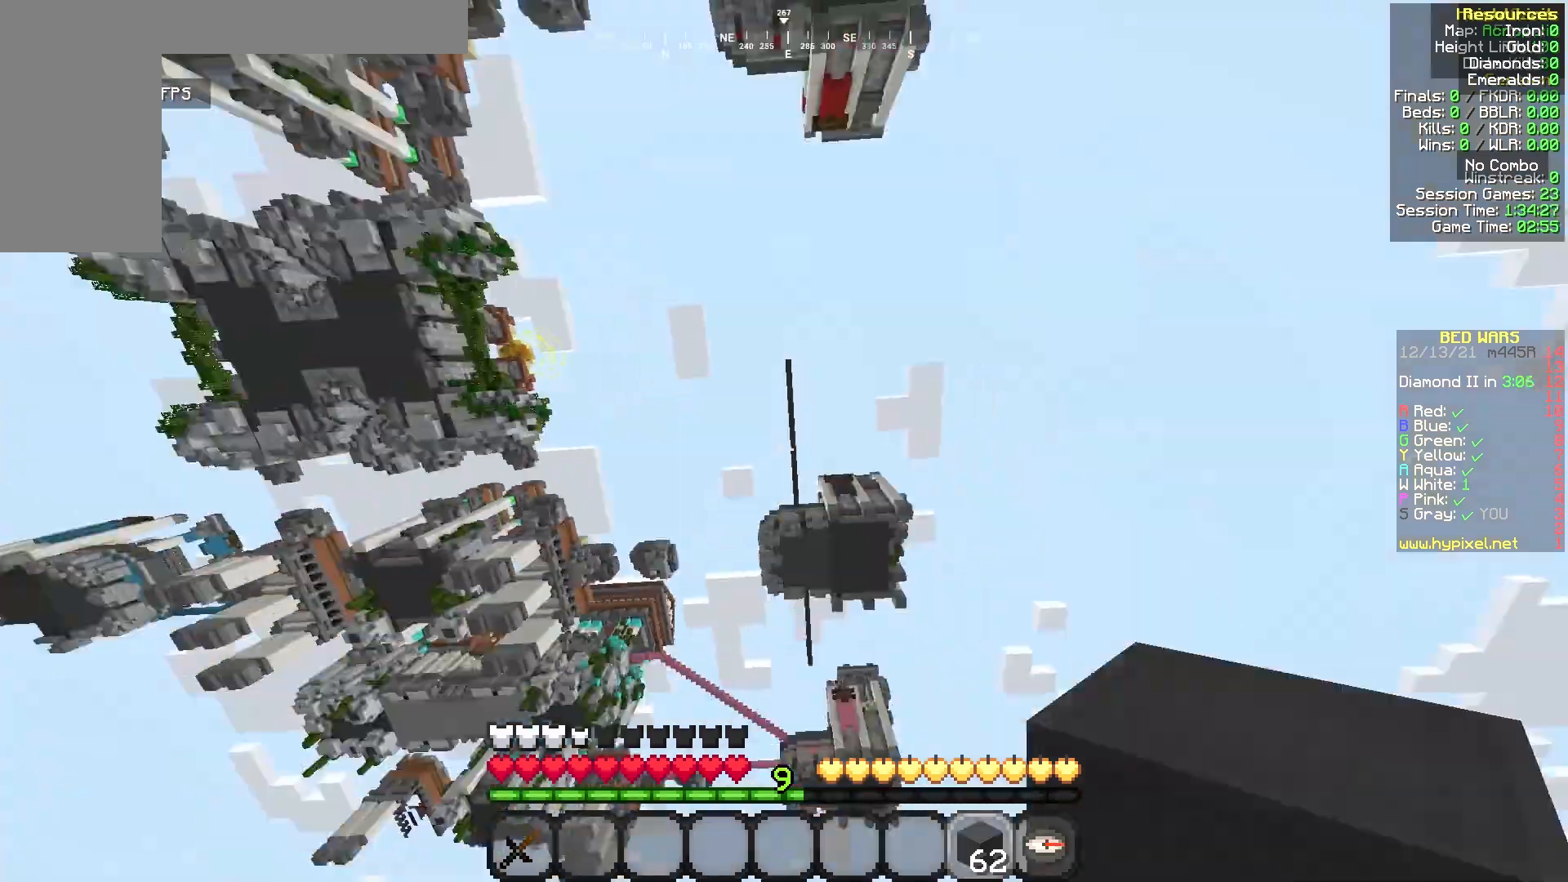
{"keys": [], "mouse": [], "events": [[417, "w", "down"], [458, "w", "up"]]}
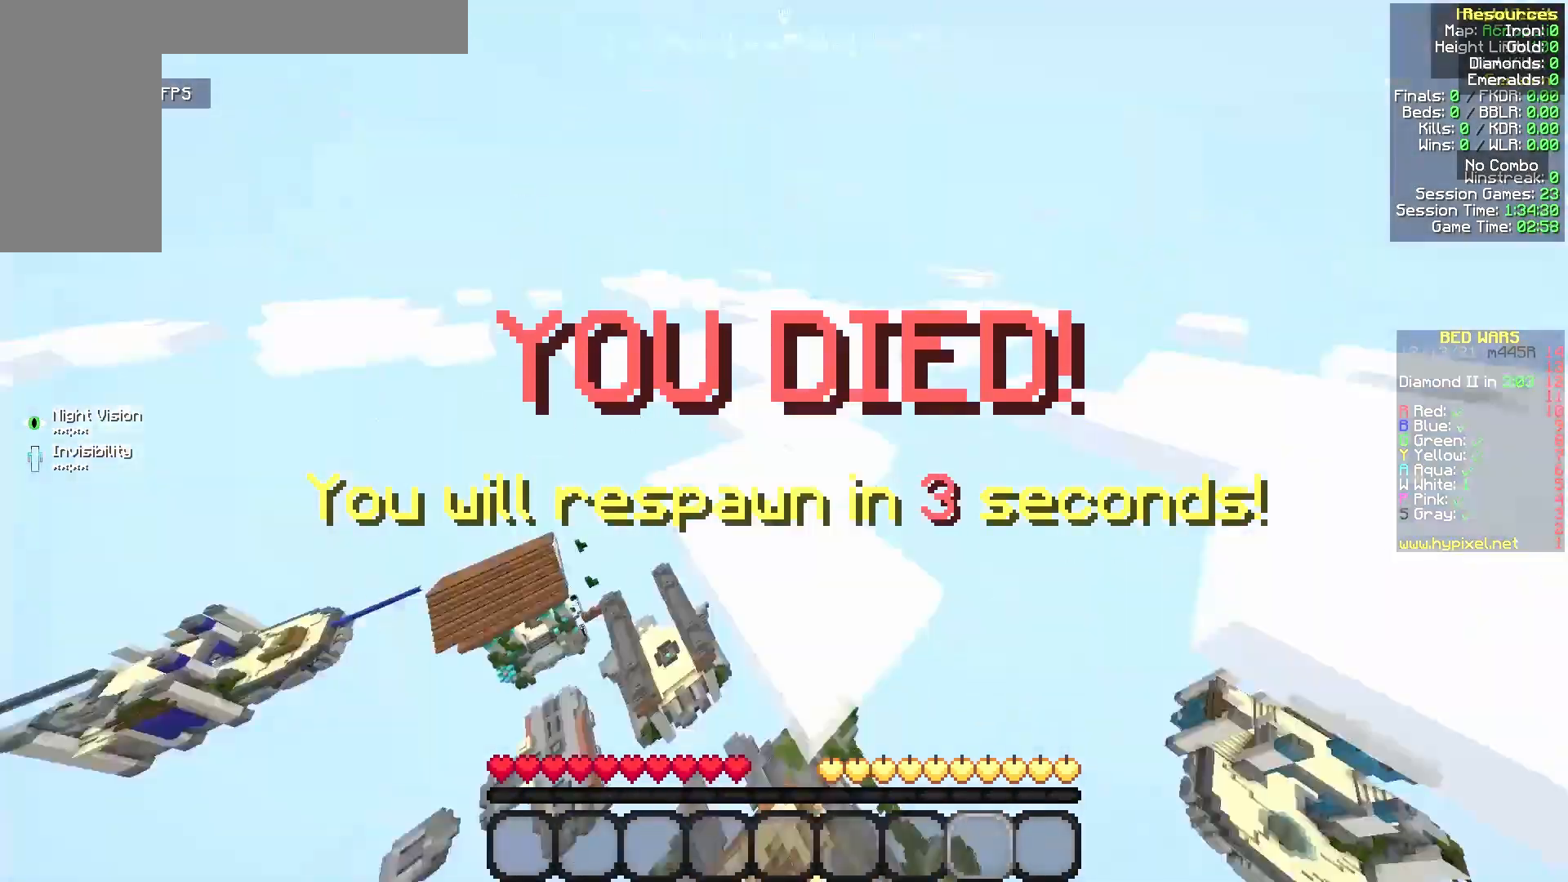
{"keys": [], "mouse": [], "events": [[83, "mouse_left", "down"], [83, "mouse_right", "down"], [167, "mouse_left", "up"], [208, "mouse_left", "down"], [208, "mouse_right", "up"], [250, "mouse_left", "up"], [292, "mouse_right", "down"], [417, "mouse_right", "up"]]}
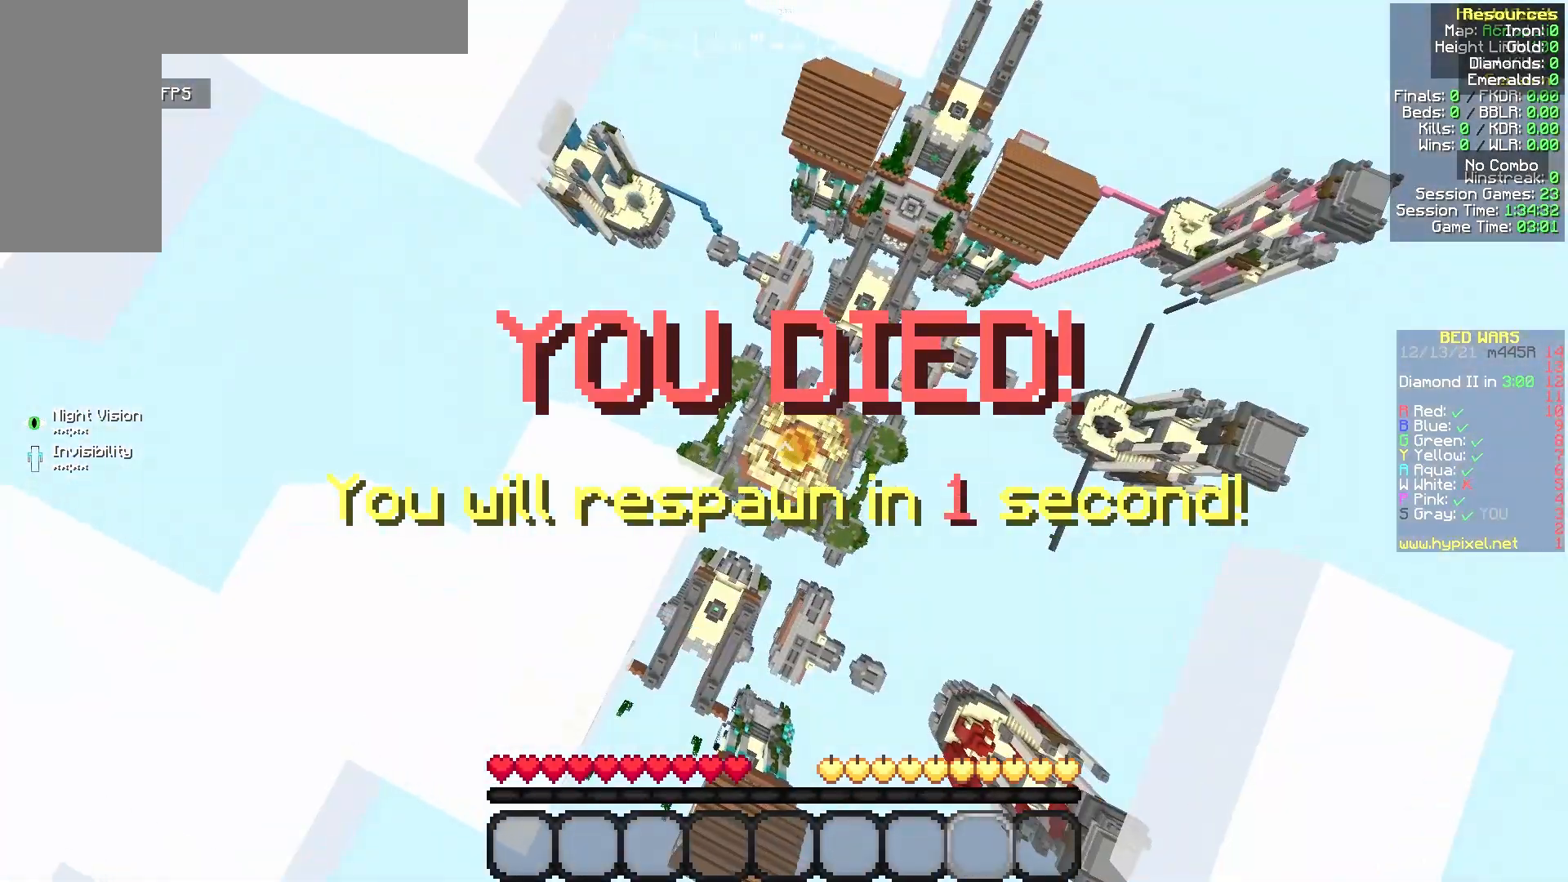
{"keys": ["w"], "mouse": [], "events": [[167, "s", "down"], [208, "a", "down"], [250, "a", "up"], [250, "s", "up"], [250, "w", "down"], [375, "d", "down"], [417, "w", "up"], [458, "w", "down"], [500, "d", "up"]]}
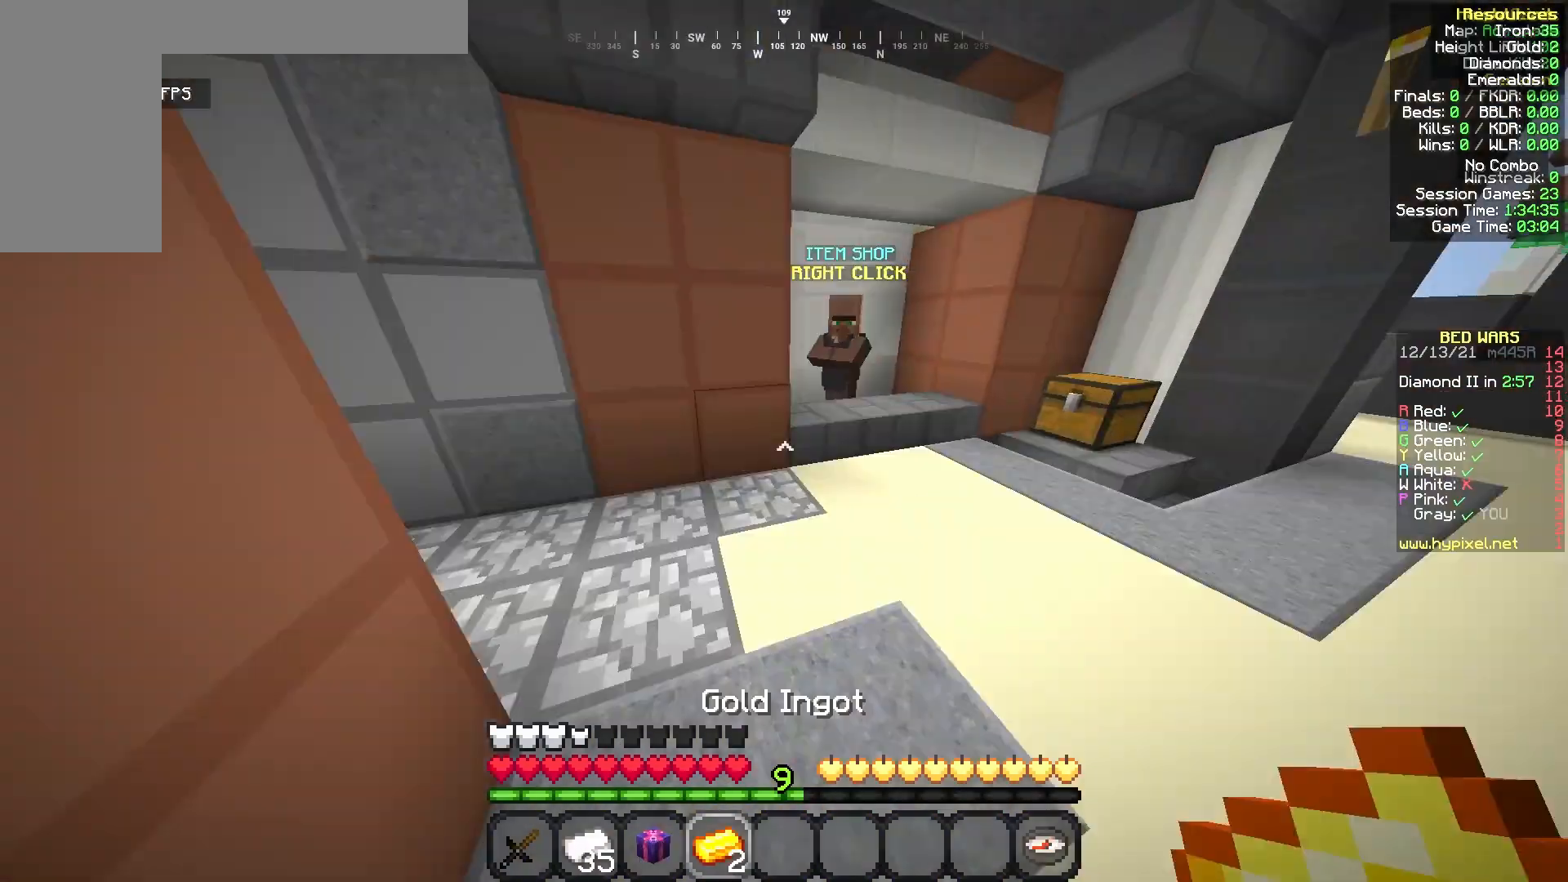
{"keys": [], "mouse": [], "events": [[125, "mouse_right", "down"], [125, "w", "up"], [167, "mouse_right", "up"]]}
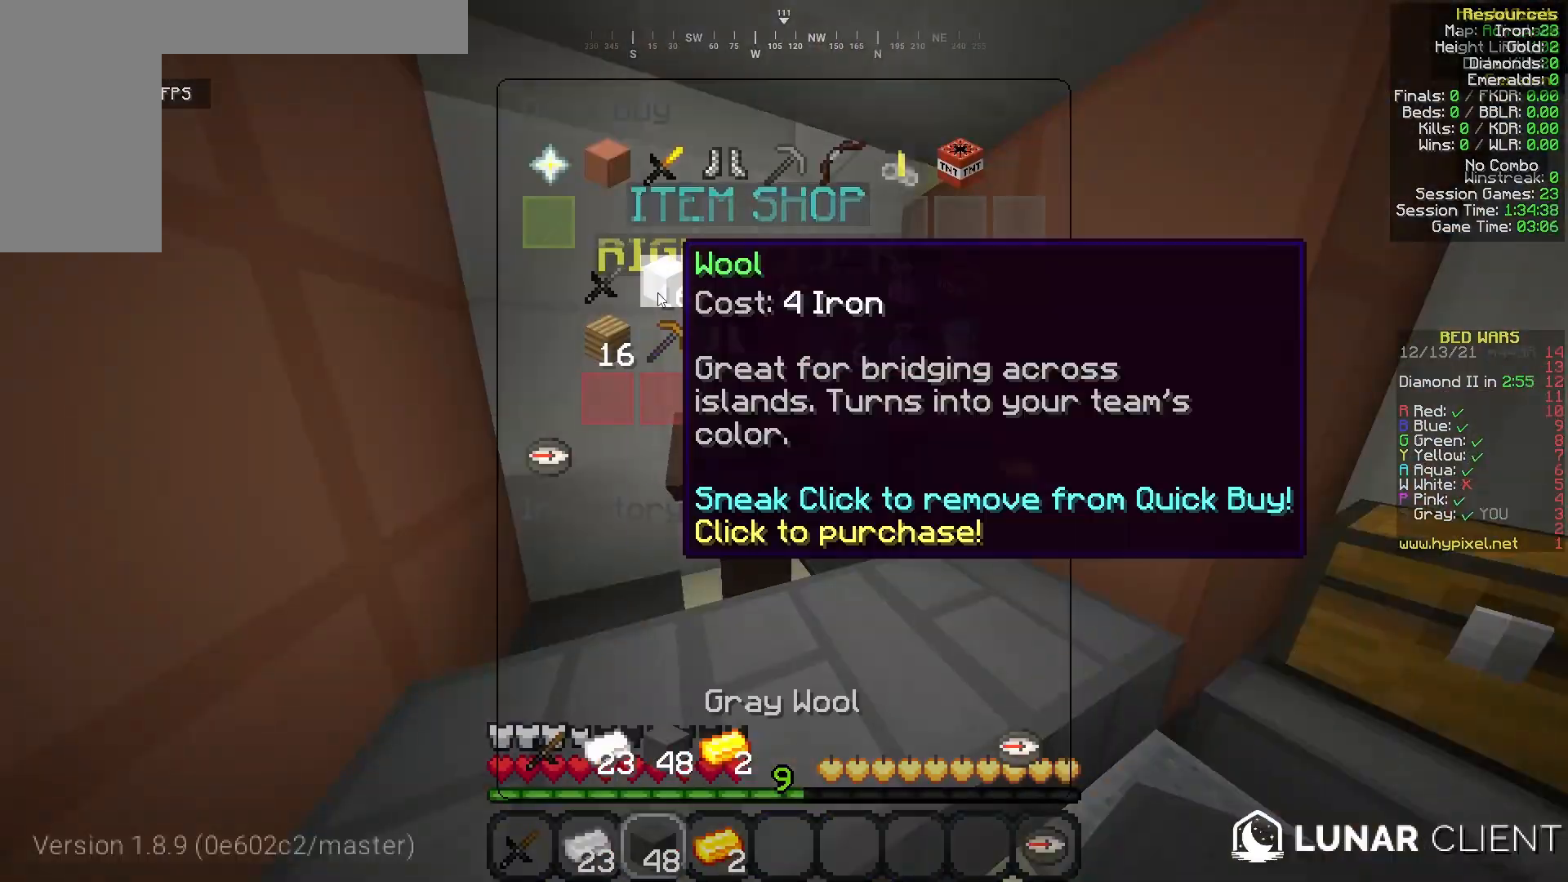
{"keys": ["w"], "mouse": [], "events": [[333, "w", "down"]]}
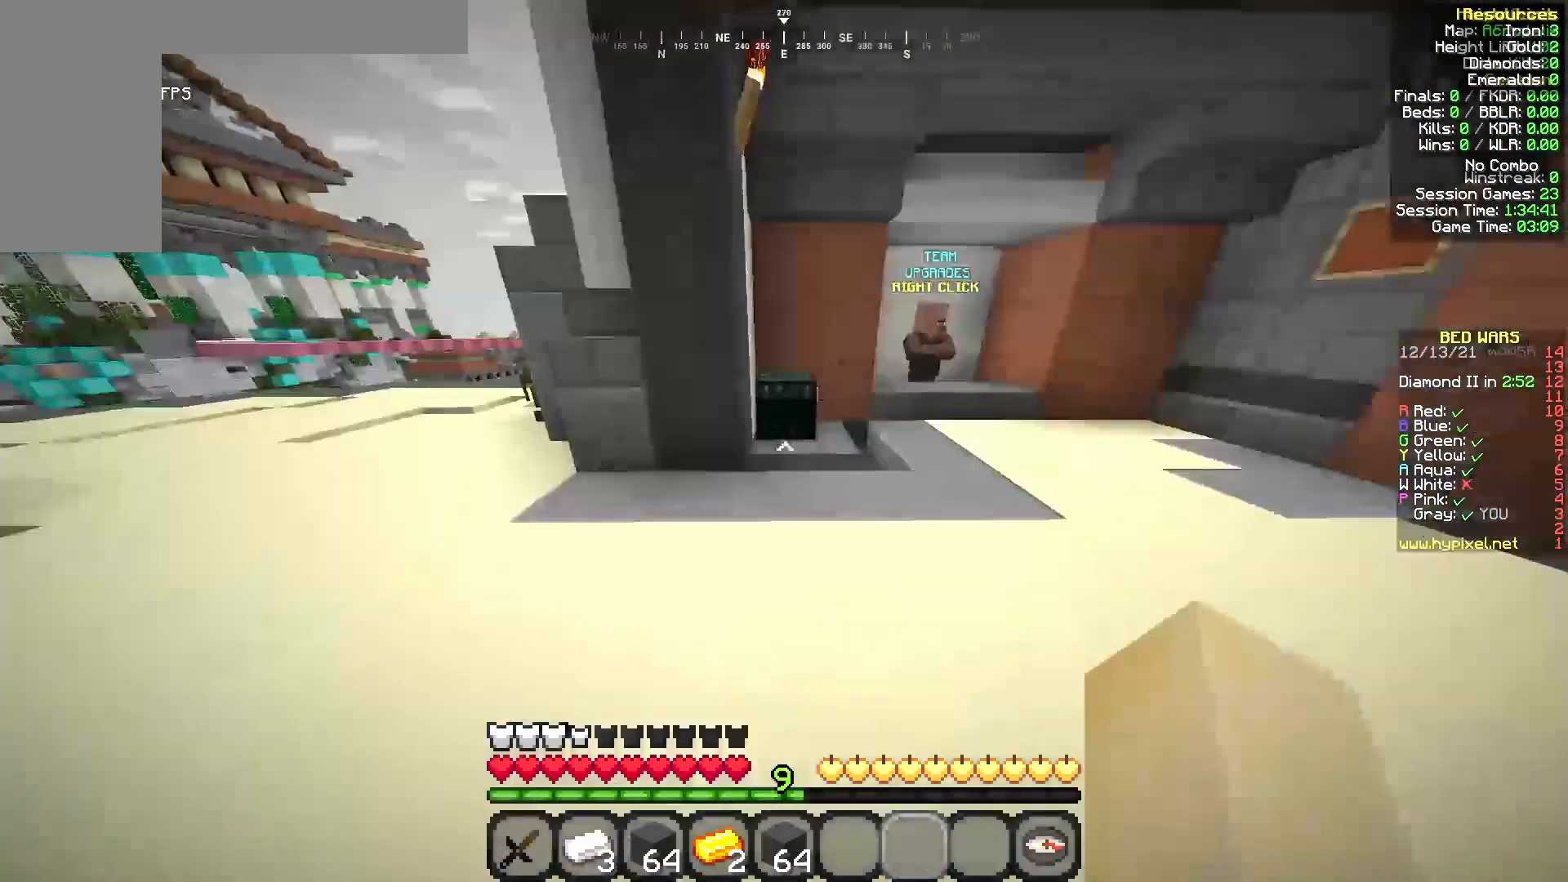
{"keys": ["w"], "mouse": [], "events": [[42, "w", "up"], [417, "w", "down"]]}
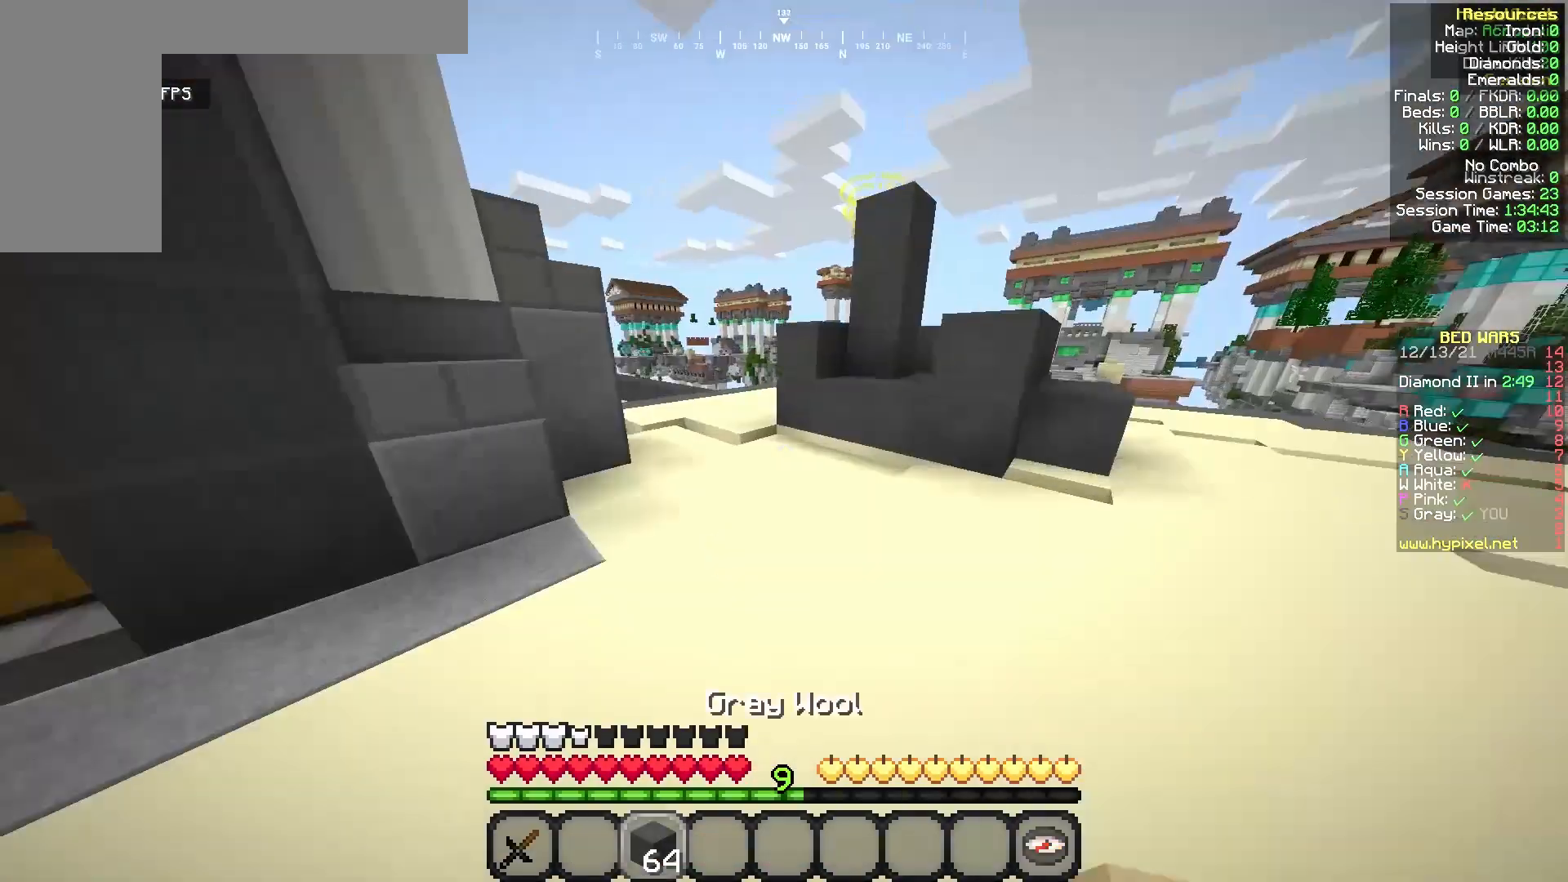
{"keys": [], "mouse": [], "events": [[125, "a", "down"], [167, "a", "up"], [292, "a", "down"], [333, "w", "up"], [458, "a", "up"]]}